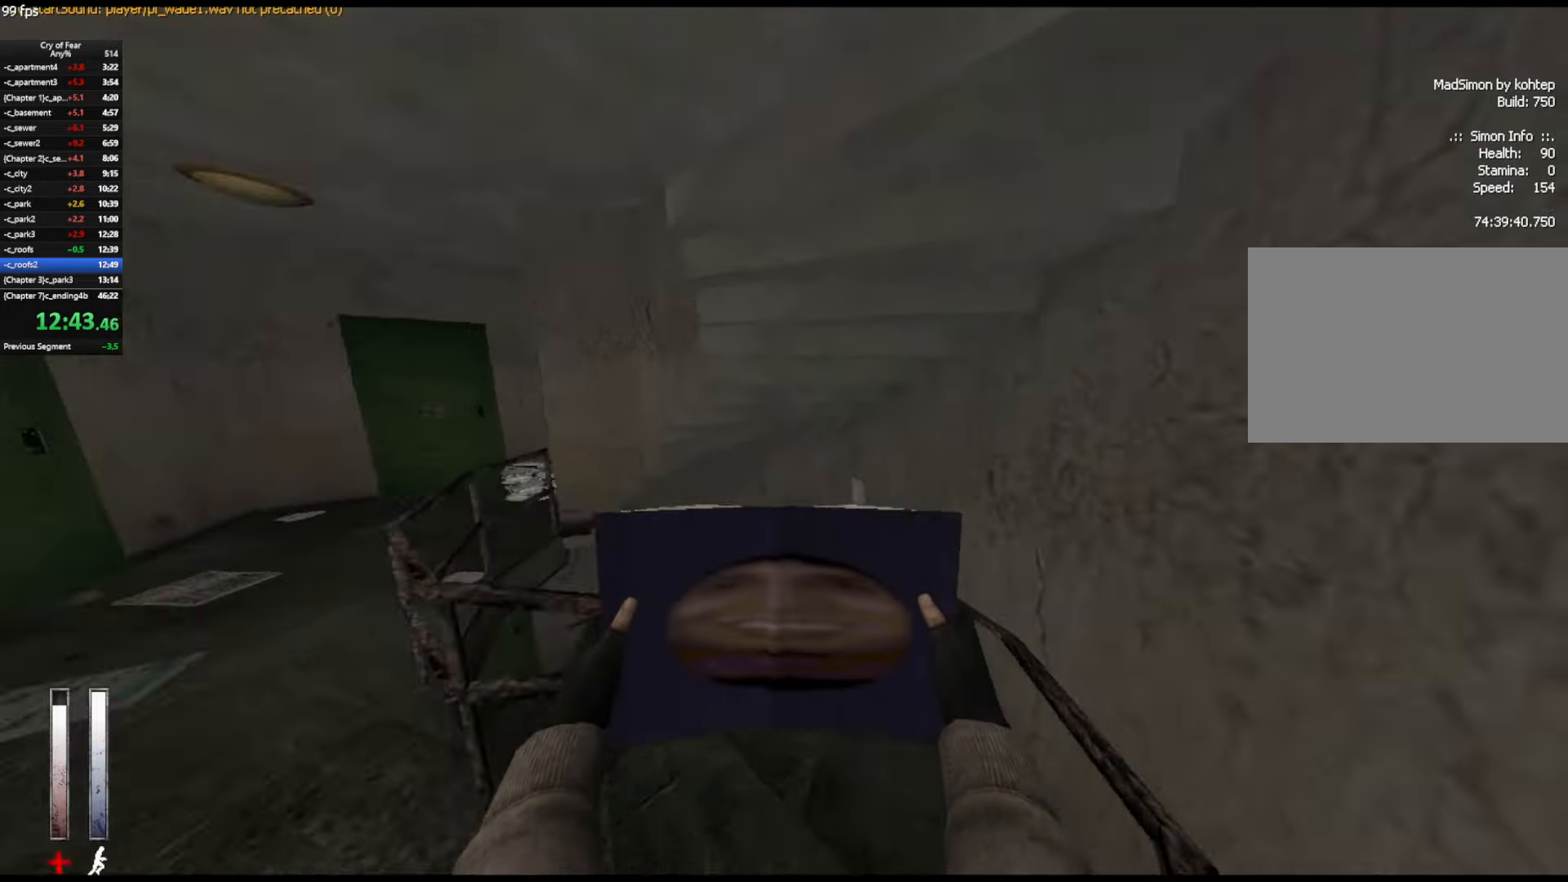
Gameplay with keyboard and mouse; each line is a JSON object with the keys and mouse buttons held at the frame after it. "events" lists presses ("down") and releases ("up") of "a", "alt", "c", "ctrl", "d", "e", "q", "s", "shift", "space", "tab", "w", "x", "z", "mouse_left", "mouse_middle", "mouse_right", "mouse_mb4", "mouse_wheel_up" and "mouse_wheel_down" between this image and that frame as [ms after this image, input, new state], when the widget could be followed in between. "mouse_left", "mouse_middle", "mouse_right", "mouse_mb4", "mouse_wheel_up", "mouse_wheel_down" = the "left", "middle", "right", "mb4", "wheel_up", "wheel_down" buttons of the "mouse" list. No other keys are recorded. Not read: mouse_move.
{"keys": ["a"], "mouse": [], "events": [[83, "w", "down"], [166, "d", "up"], [400, "a", "down"], [450, "w", "up"]]}
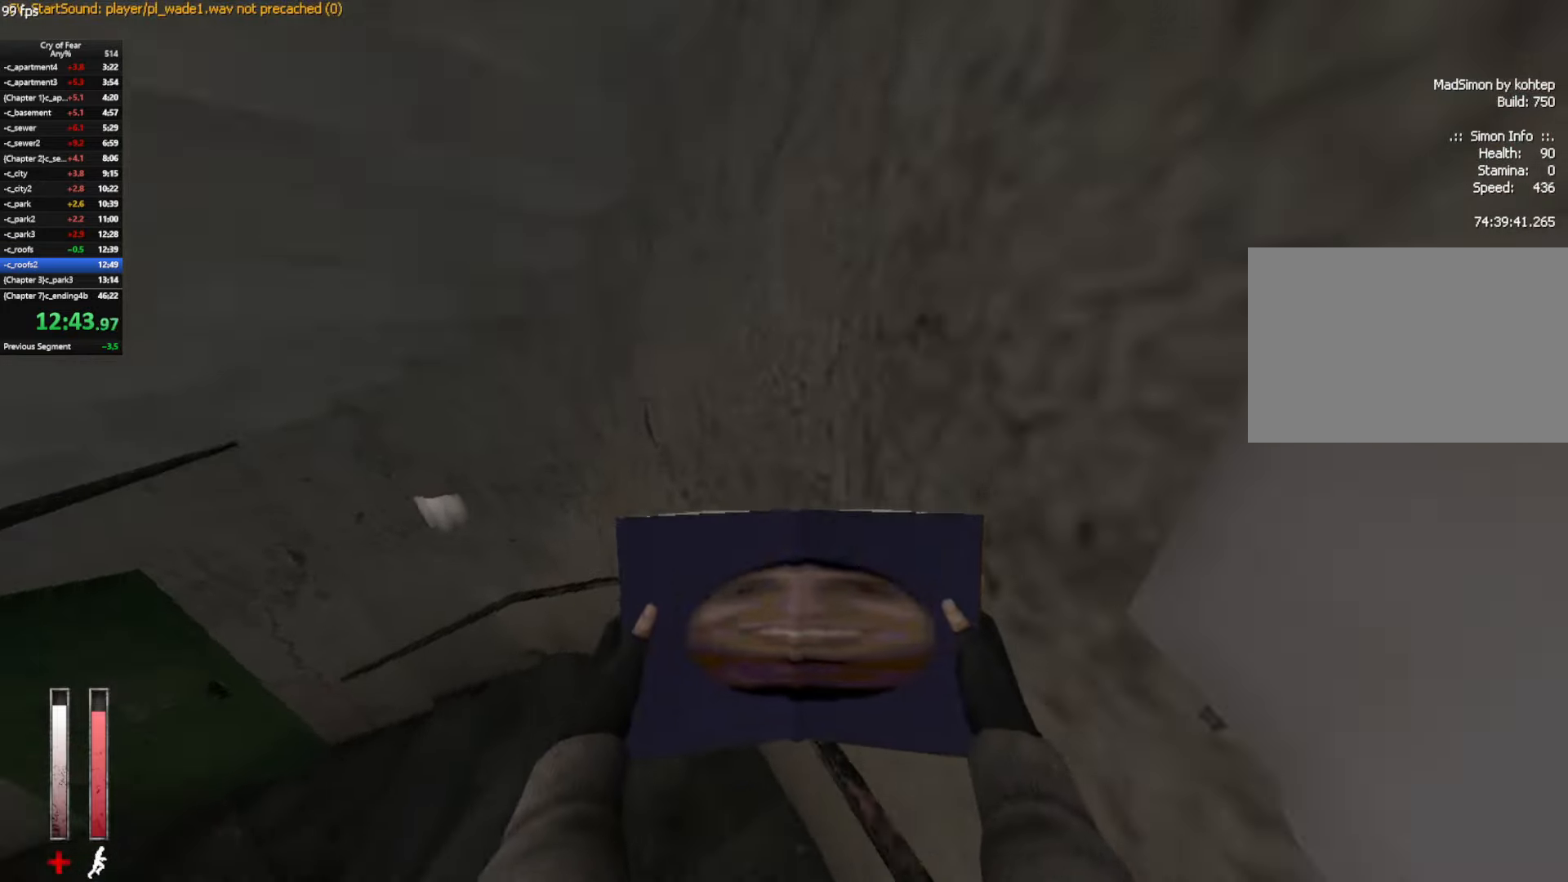
{"keys": ["a"], "mouse": [], "events": []}
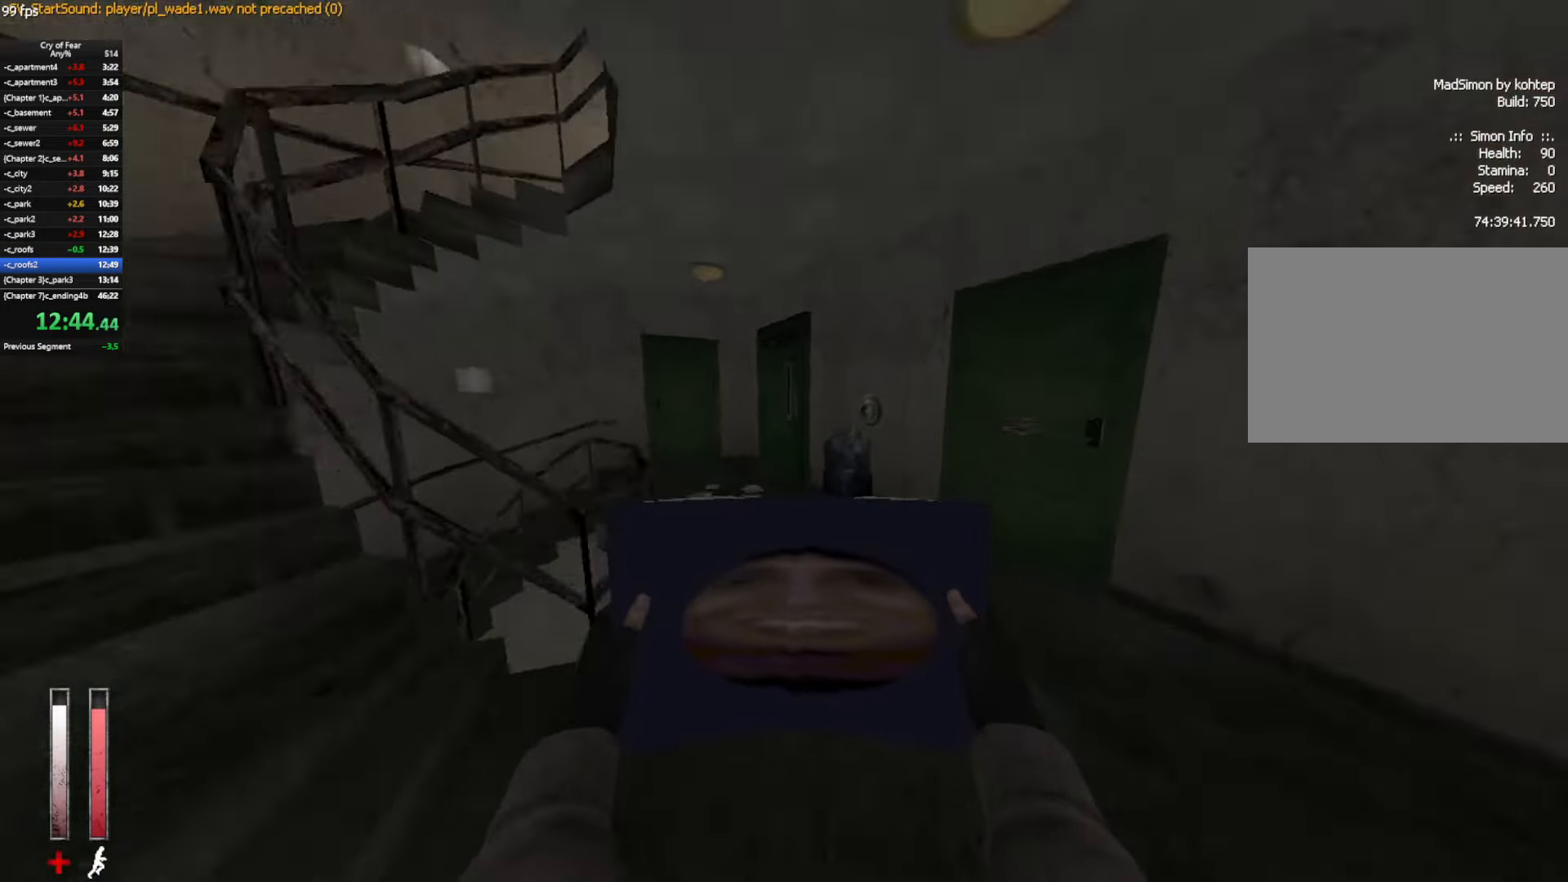
{"keys": ["d", "w"], "mouse": [], "events": [[16, "ctrl", "down"], [116, "w", "down"], [166, "ctrl", "up"], [300, "a", "up"], [433, "d", "down"]]}
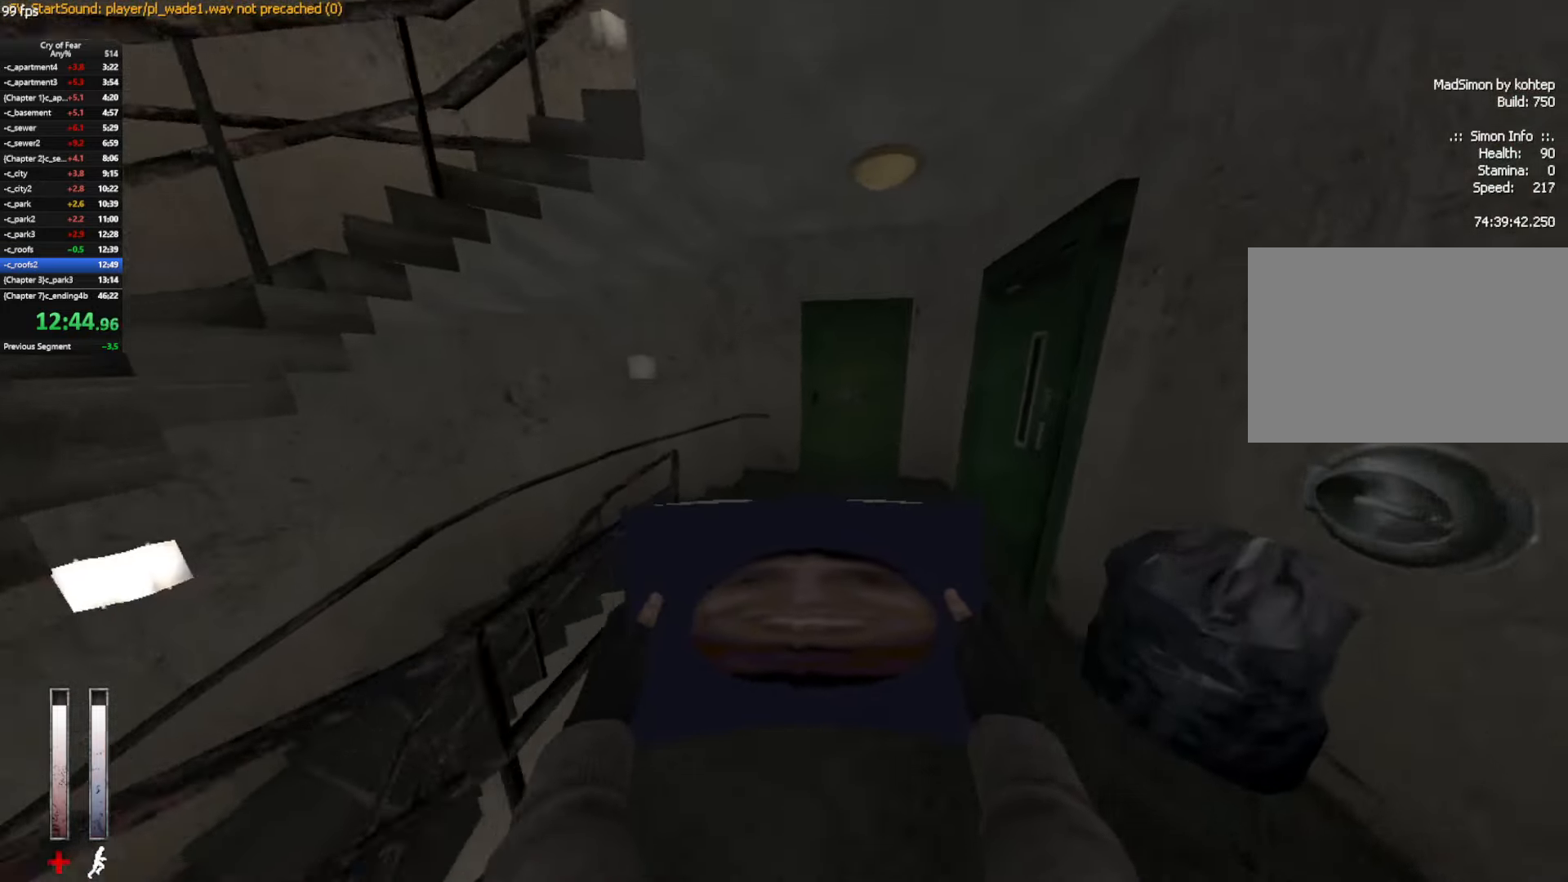
{"keys": ["w"], "mouse": [], "events": [[83, "d", "up"]]}
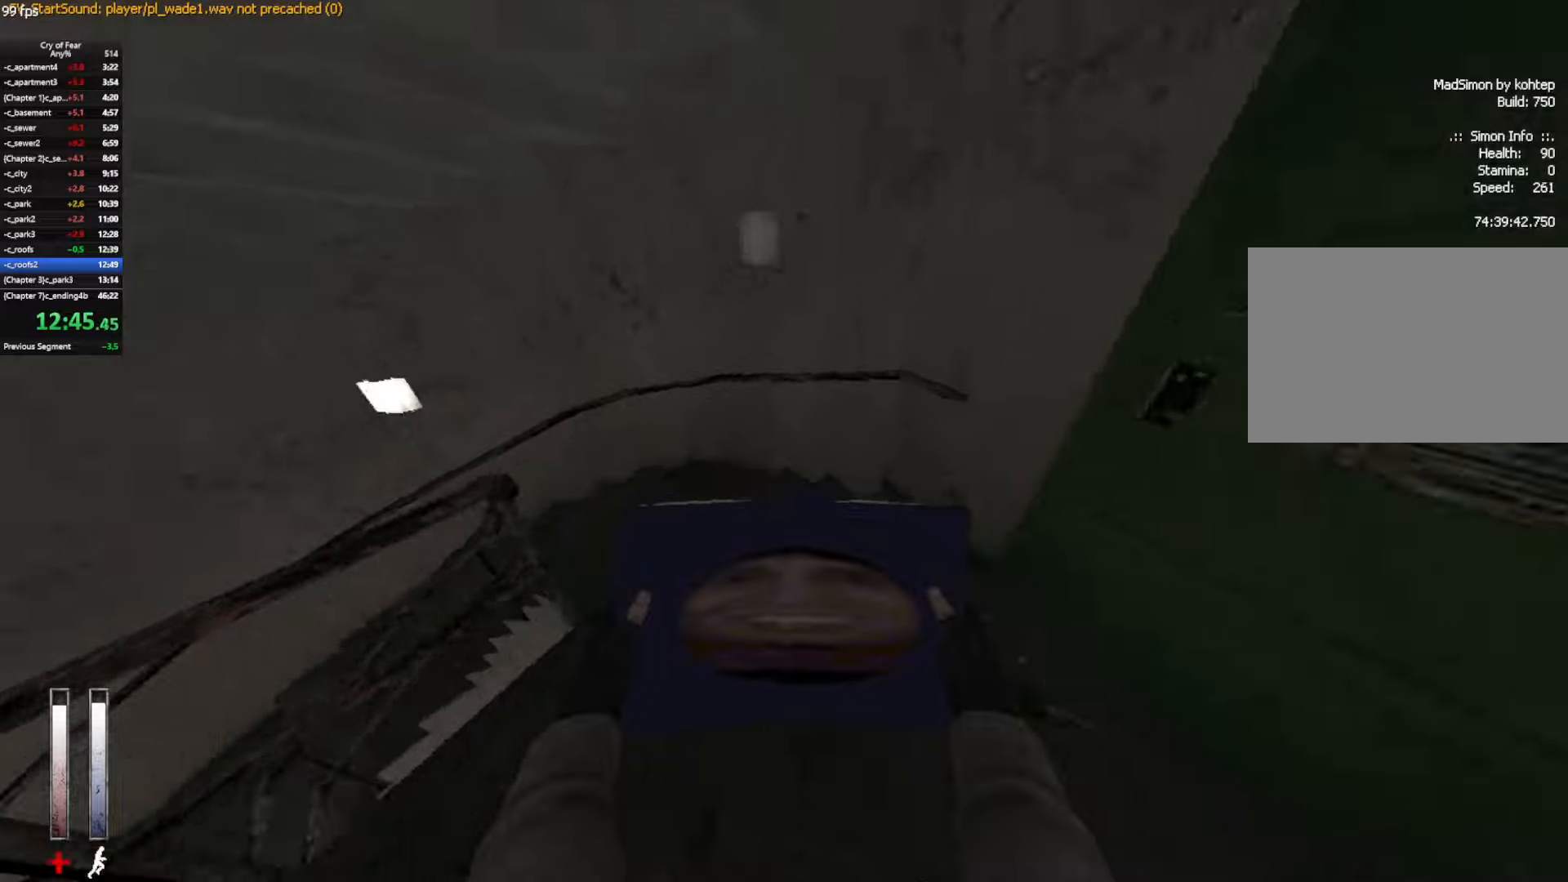
{"keys": ["a"], "mouse": [], "events": [[283, "a", "down"], [333, "w", "up"]]}
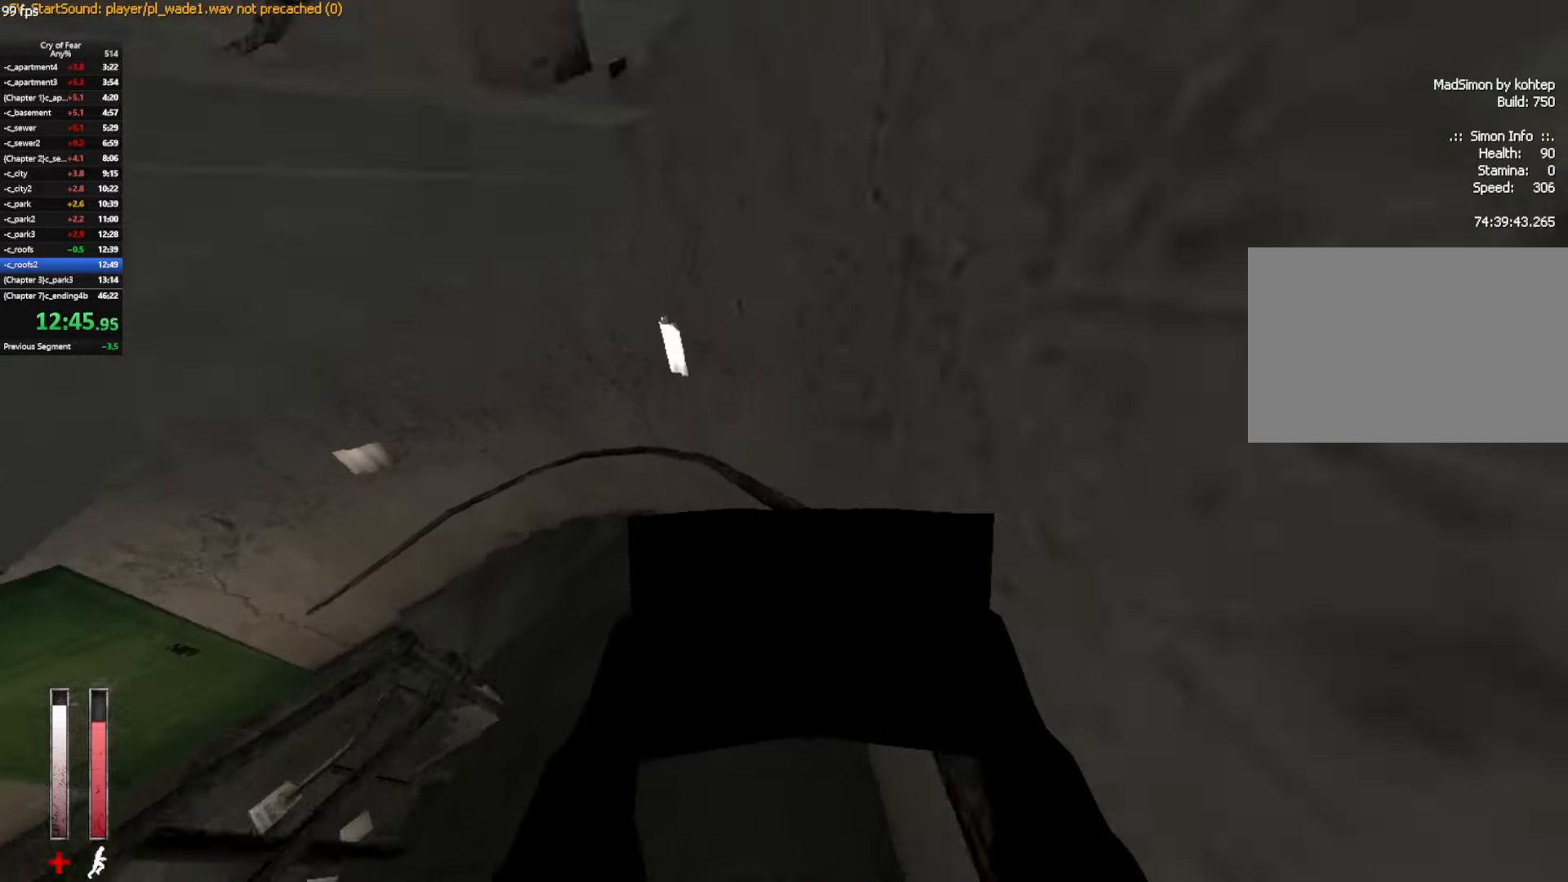
{"keys": ["a"], "mouse": [], "events": []}
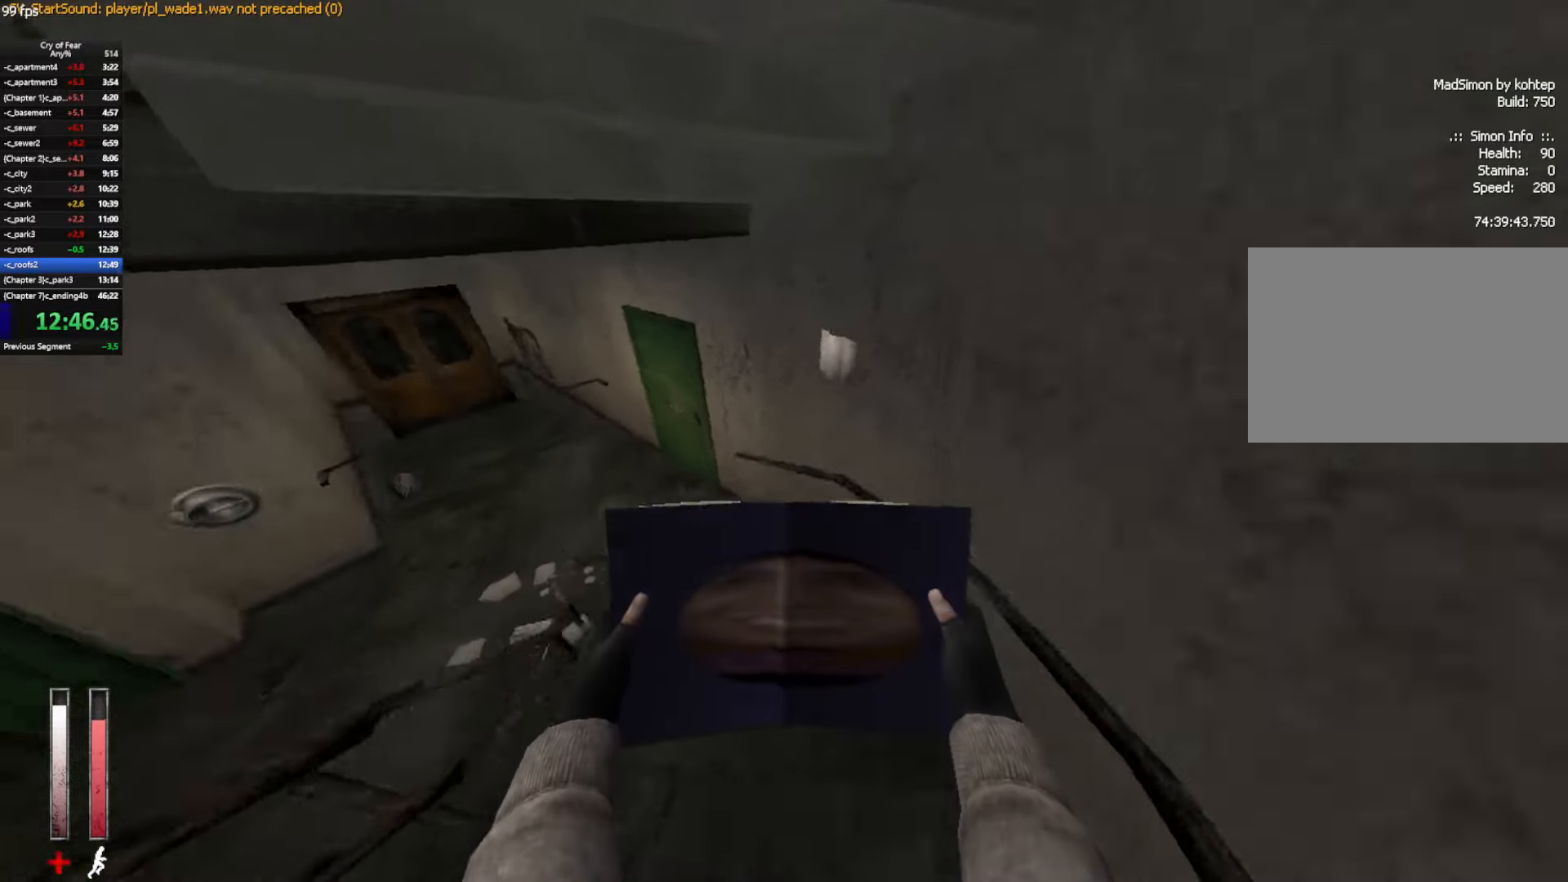
{"keys": ["a", "w"], "mouse": [], "events": [[350, "w", "down"]]}
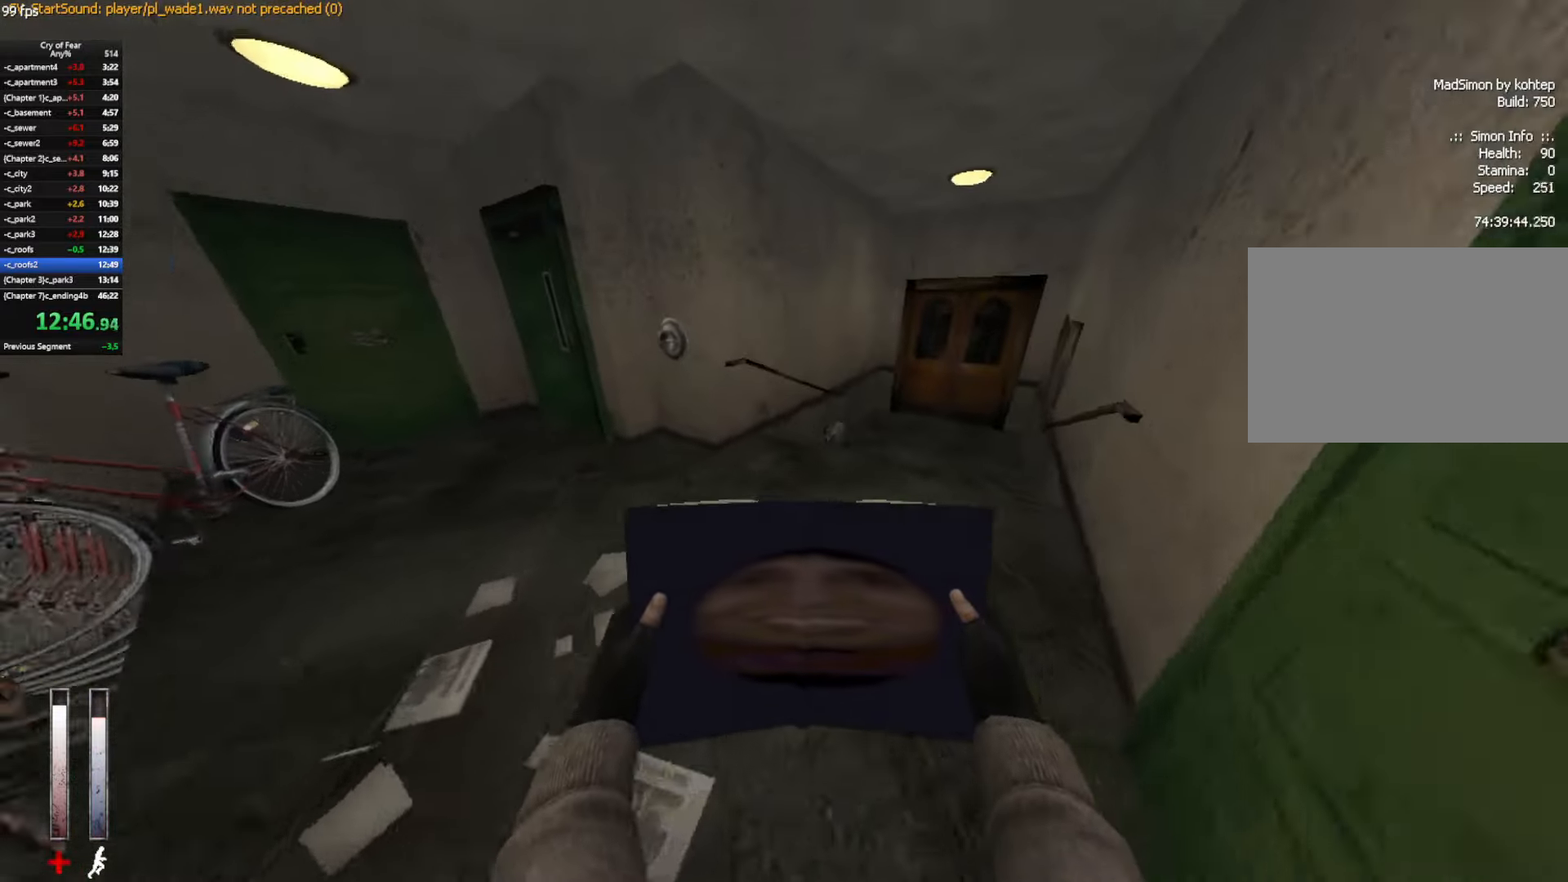
{"keys": ["ctrl", "d"], "mouse": [], "events": [[50, "a", "up"], [133, "d", "down"], [133, "space", "down"], [183, "ctrl", "down"], [233, "space", "up"], [233, "w", "up"]]}
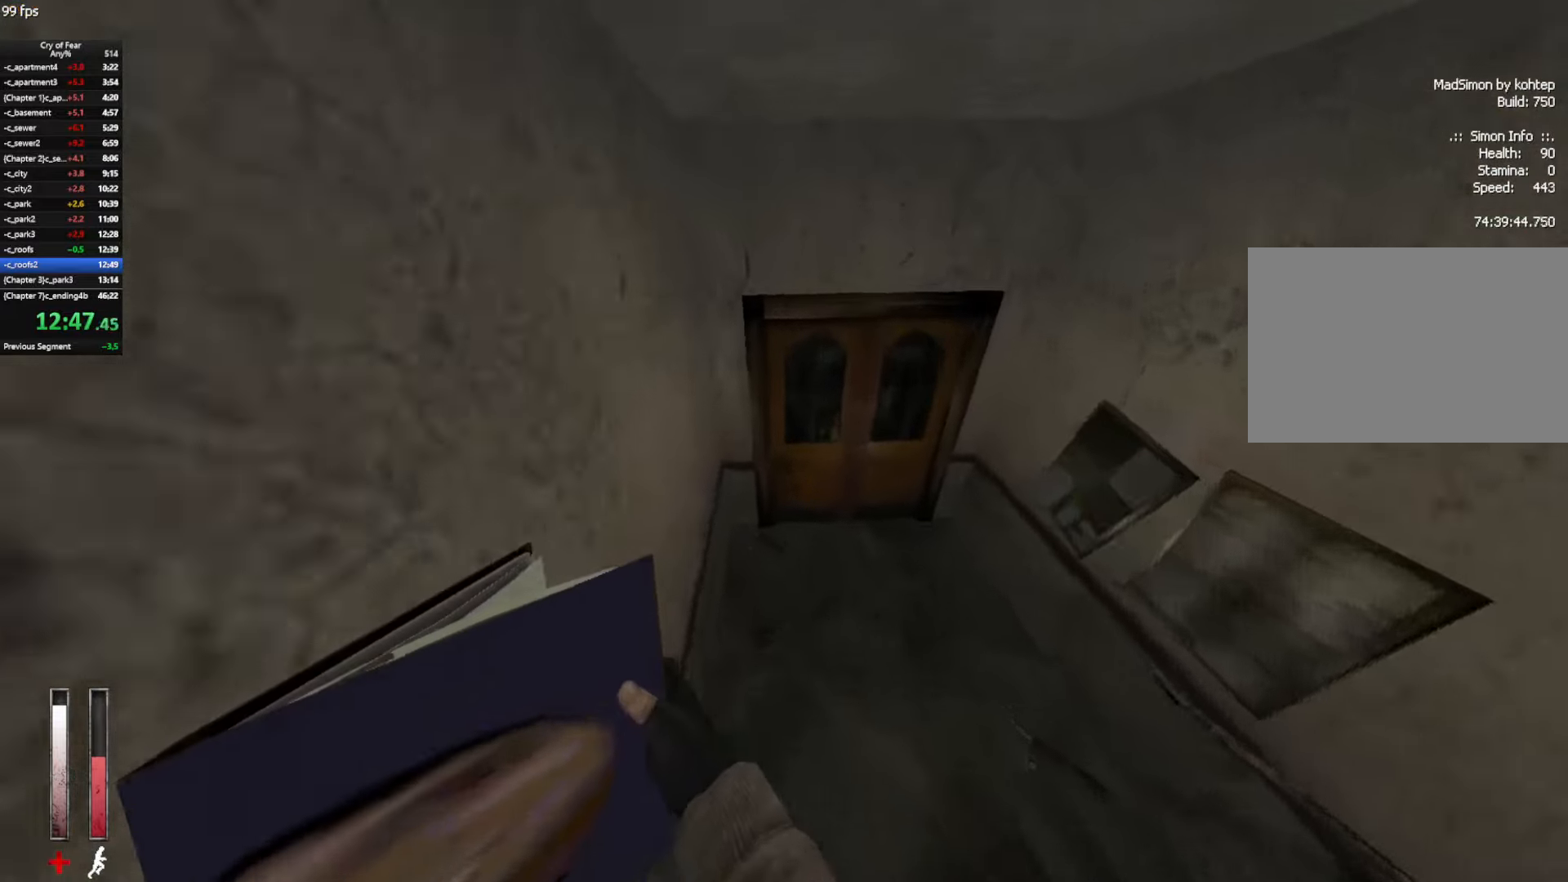
{"keys": [], "mouse": [], "events": [[17, "d", "up"], [117, "e", "down"], [150, "e", "up"], [250, "ctrl", "up"], [250, "e", "down"], [300, "tab", "down"], [350, "e", "up"], [383, "tab", "up"], [433, "mouse_left", "down"], [483, "mouse_left", "up"]]}
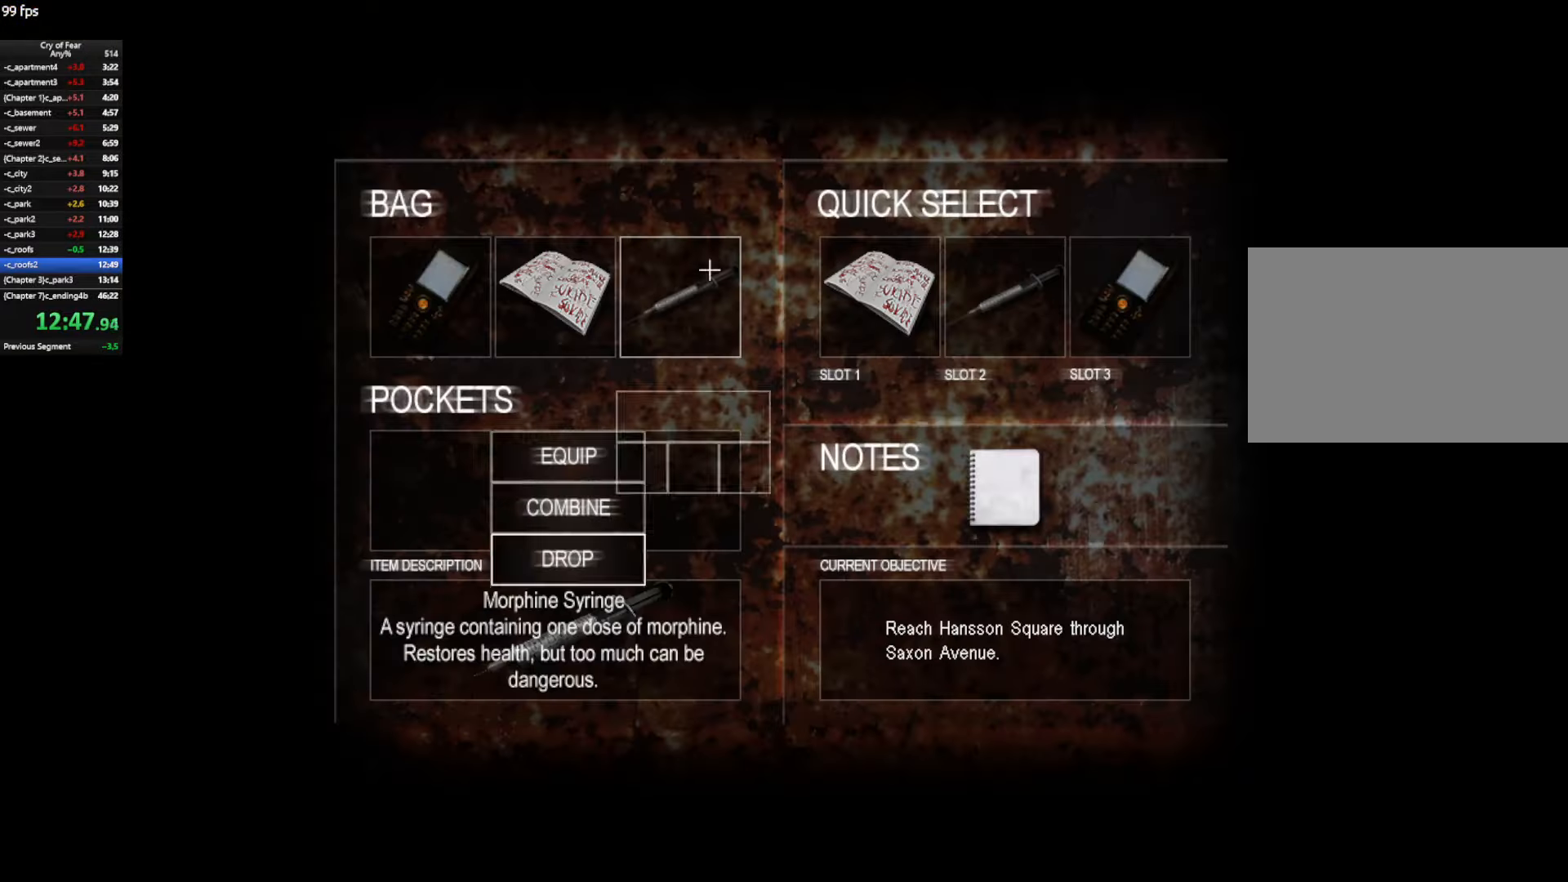
{"keys": ["d", "w"], "mouse": [], "events": [[83, "mouse_left", "down"], [117, "d", "down"], [117, "mouse_left", "up"], [167, "w", "down"]]}
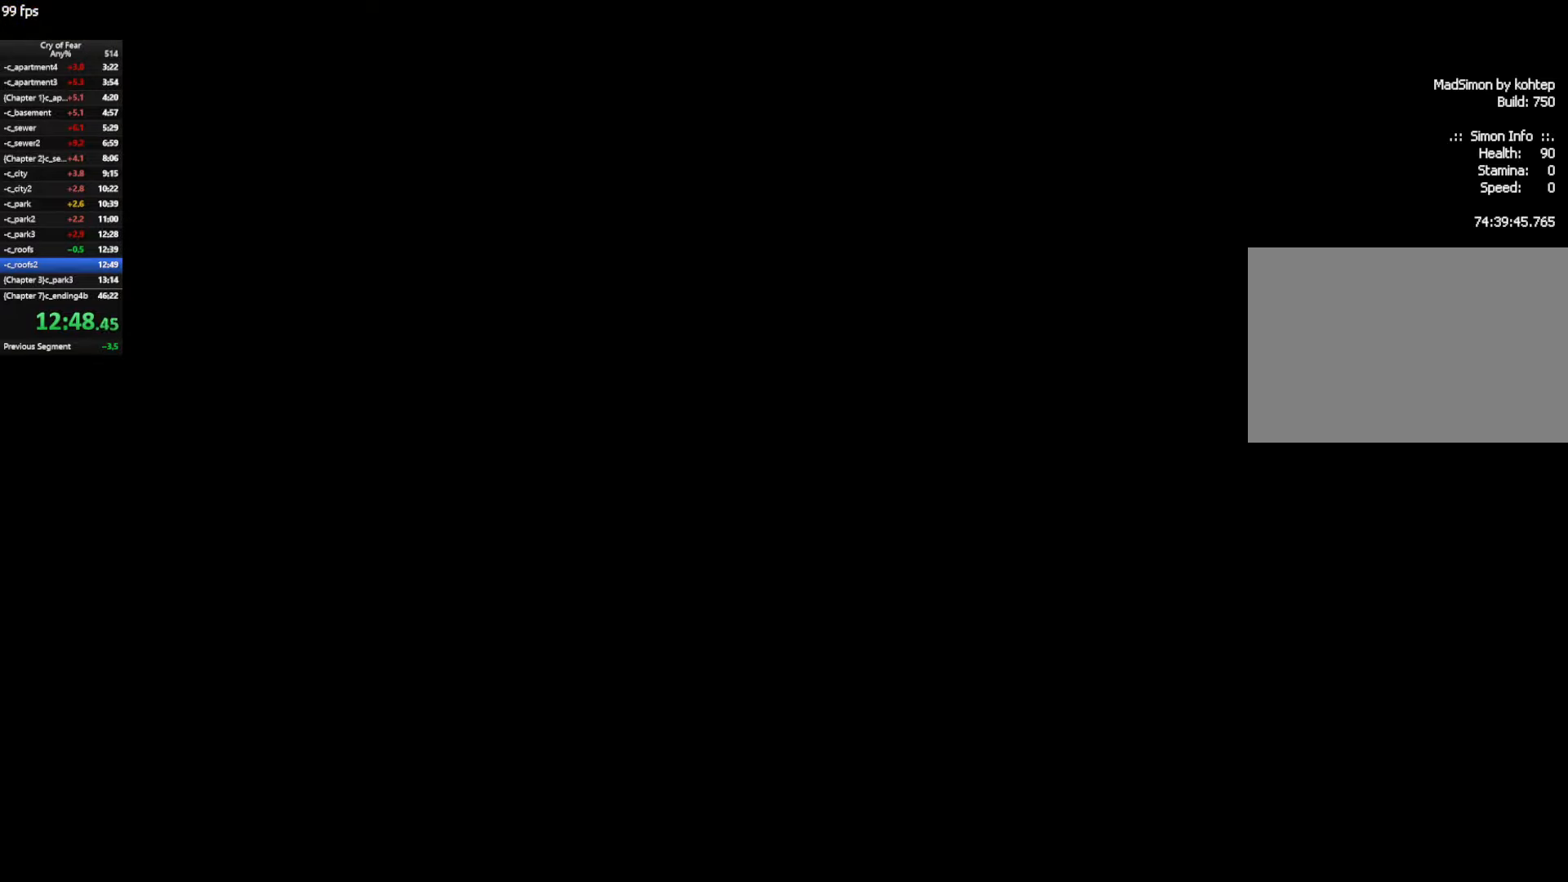
{"keys": ["d", "w"], "mouse": [], "events": []}
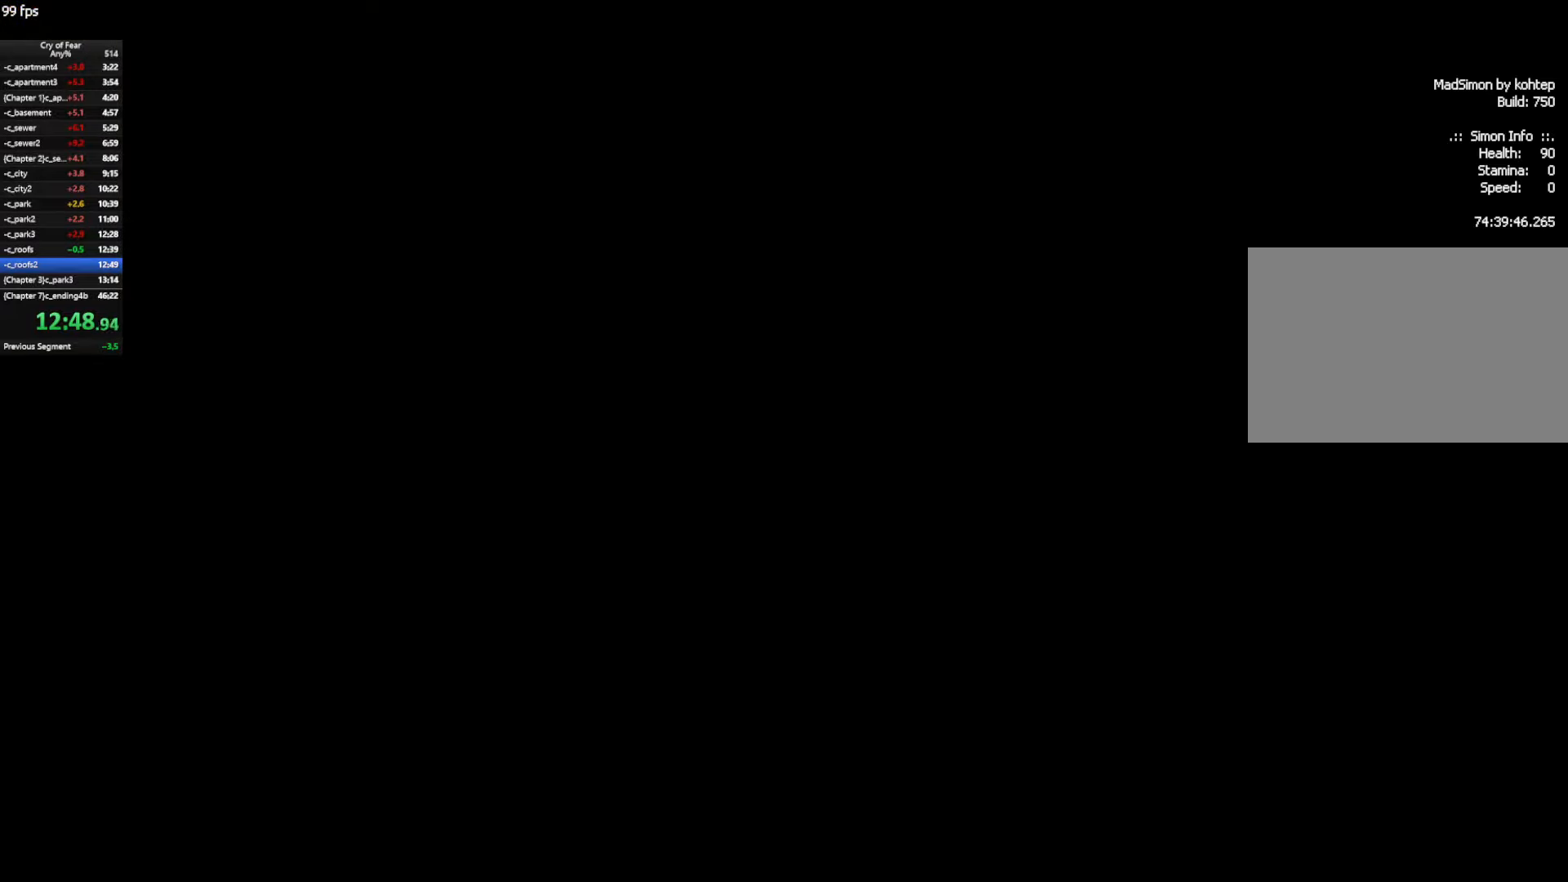
{"keys": ["d", "w"], "mouse": [], "events": []}
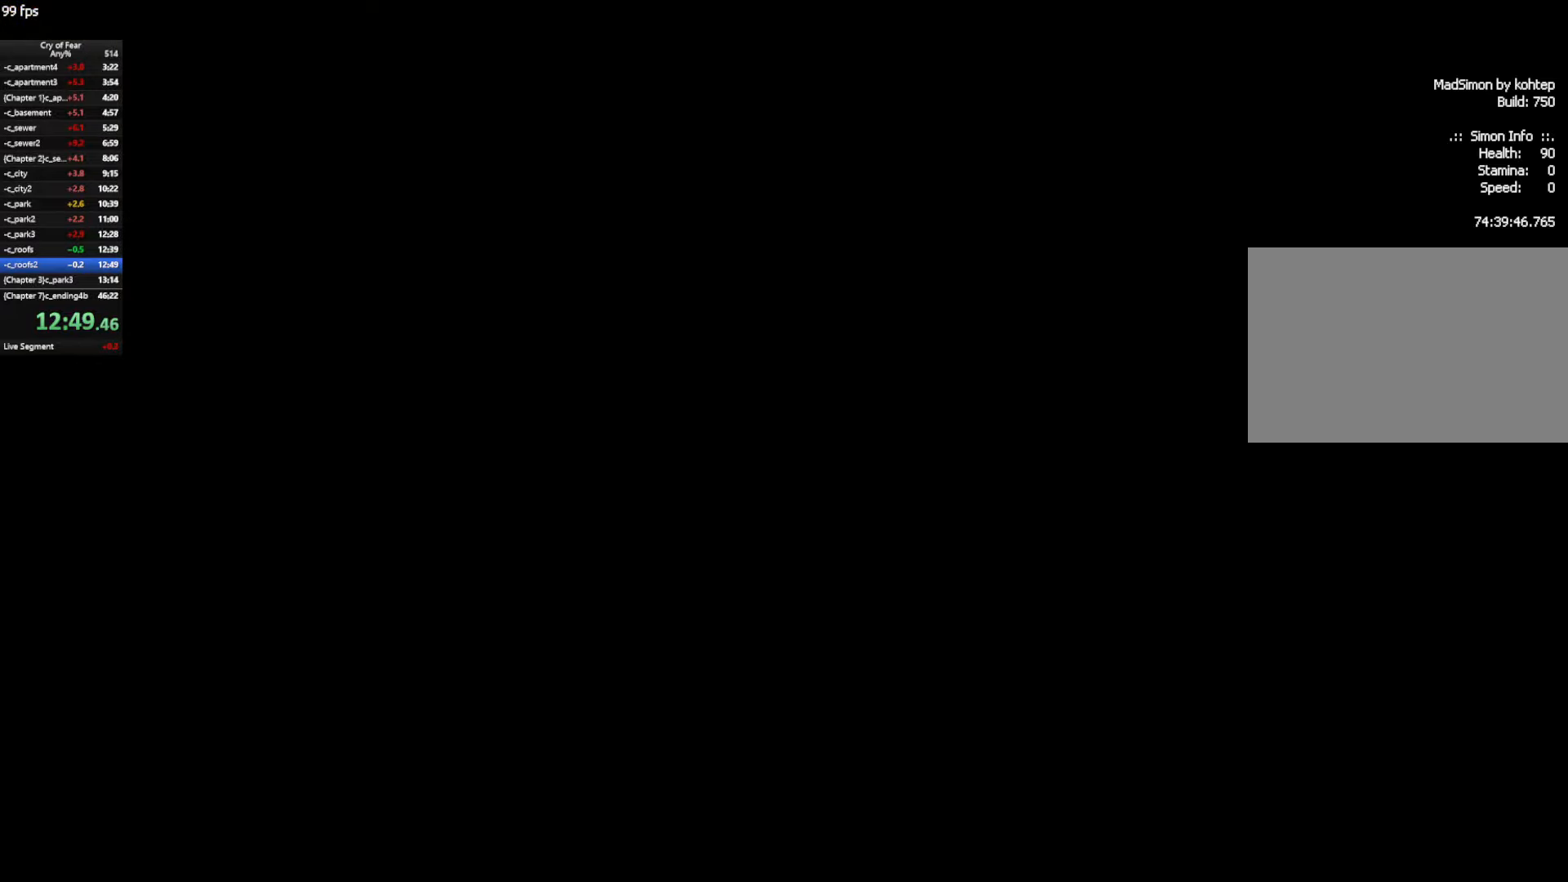
{"keys": ["d", "w"], "mouse": [], "events": []}
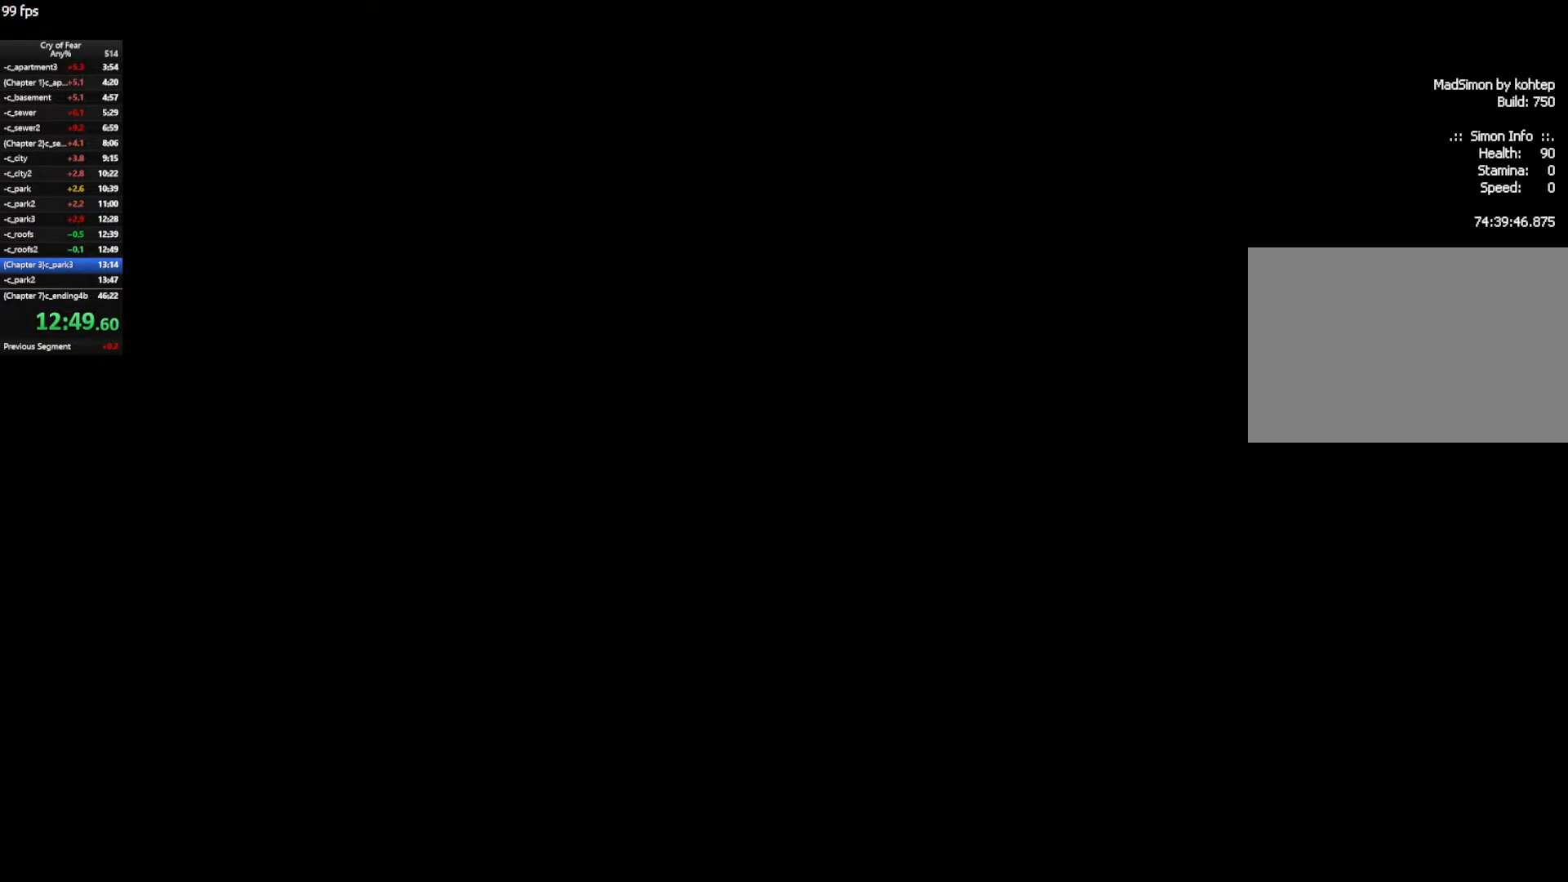
{"keys": ["d", "w"], "mouse": [], "events": []}
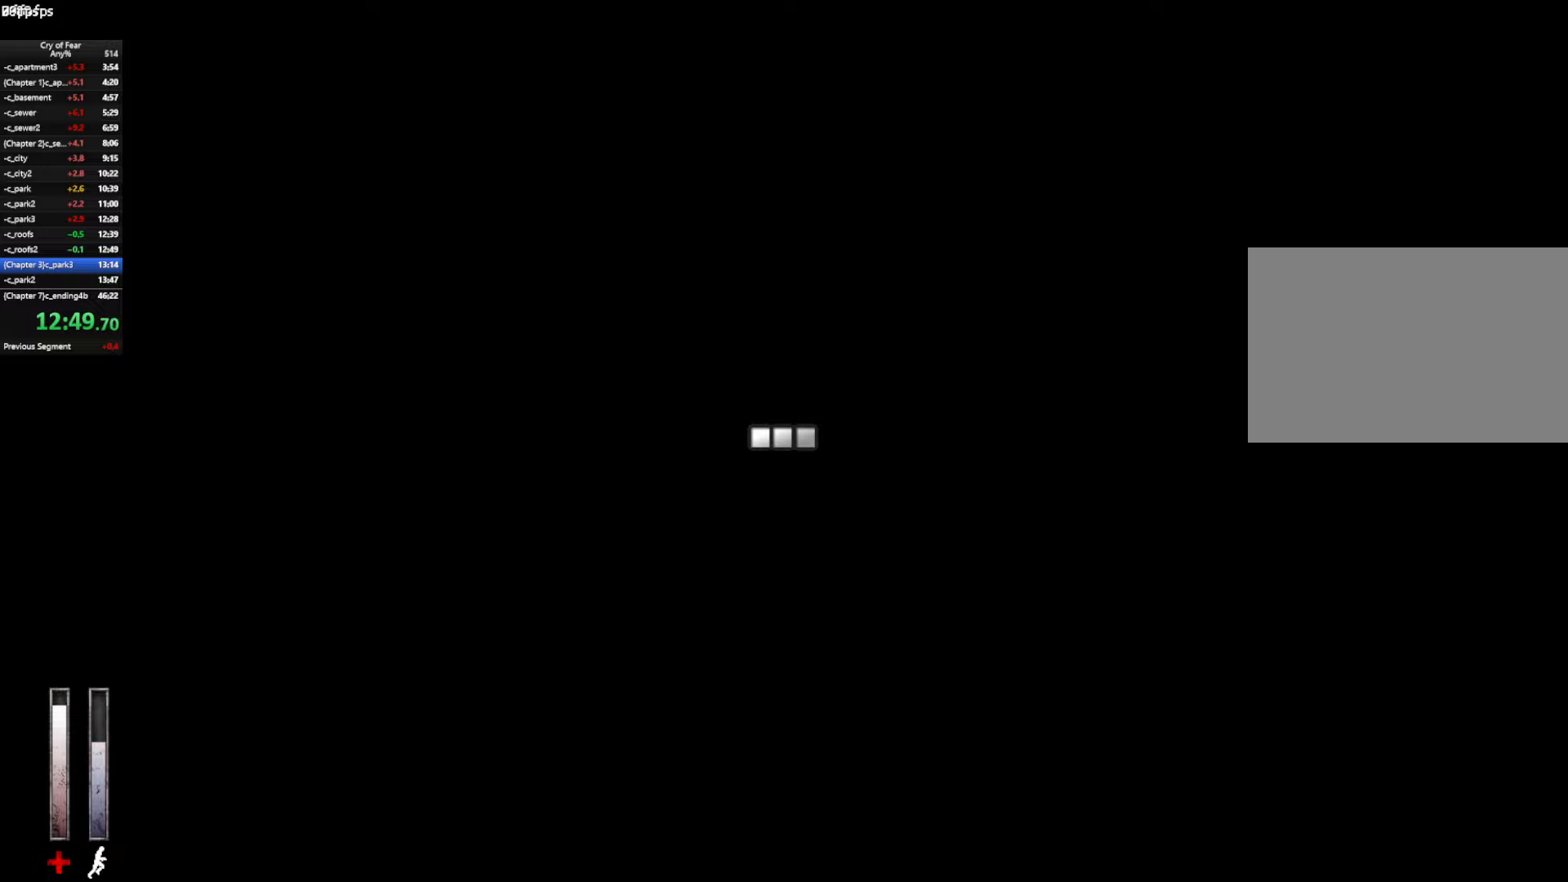
{"keys": ["w"], "mouse": [], "events": [[200, "d", "up"]]}
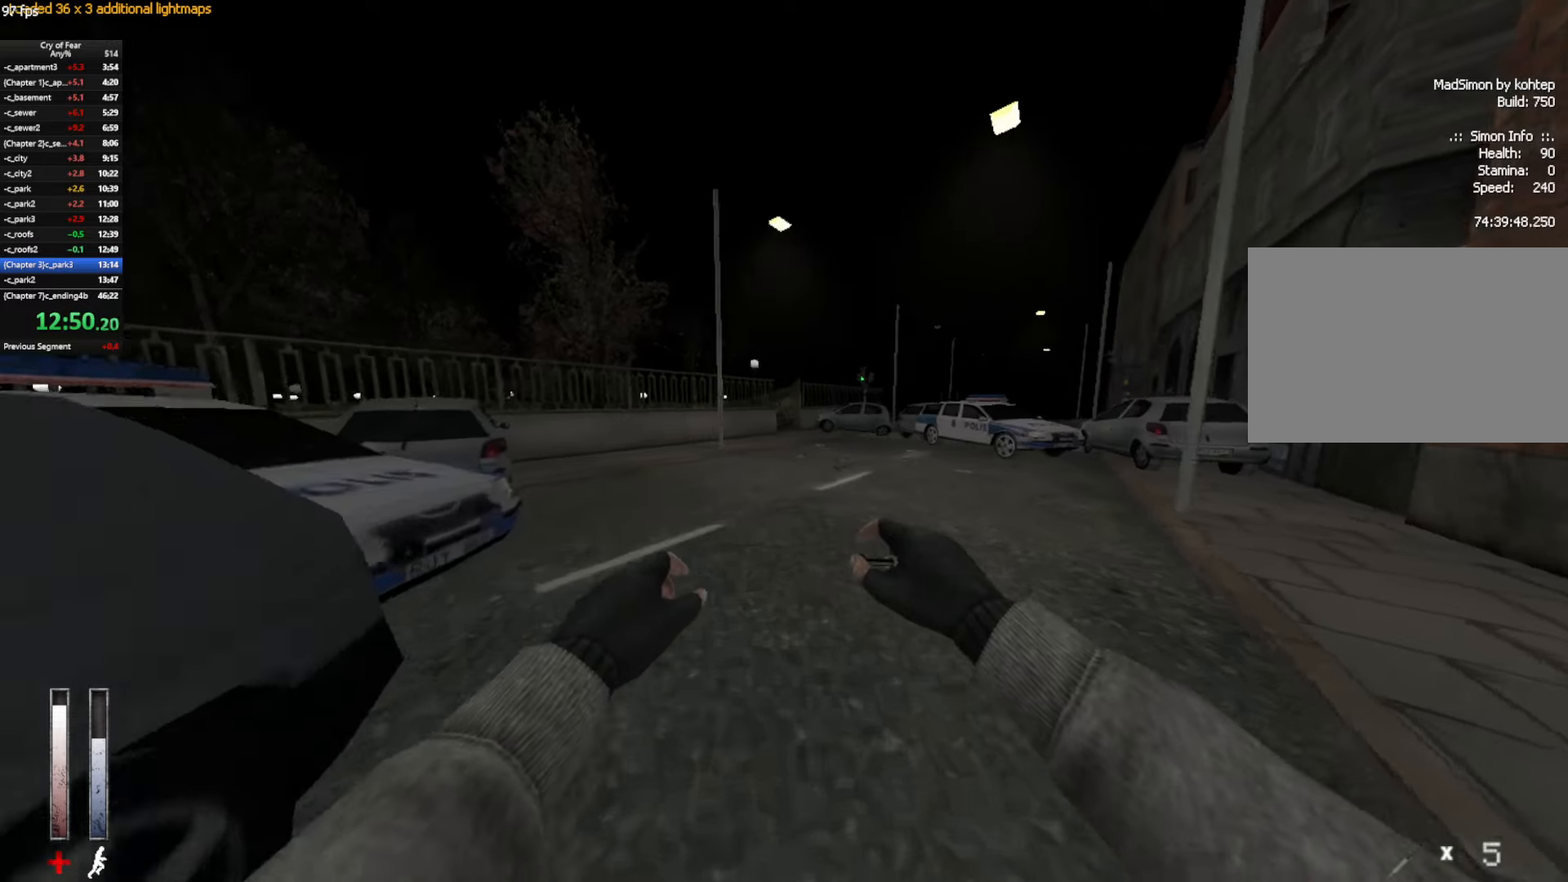
{"keys": ["ctrl", "d"], "mouse": [], "events": [[34, "d", "down"], [84, "d", "up"], [267, "d", "down"], [267, "space", "down"], [317, "ctrl", "down"], [350, "w", "up"], [450, "space", "up"]]}
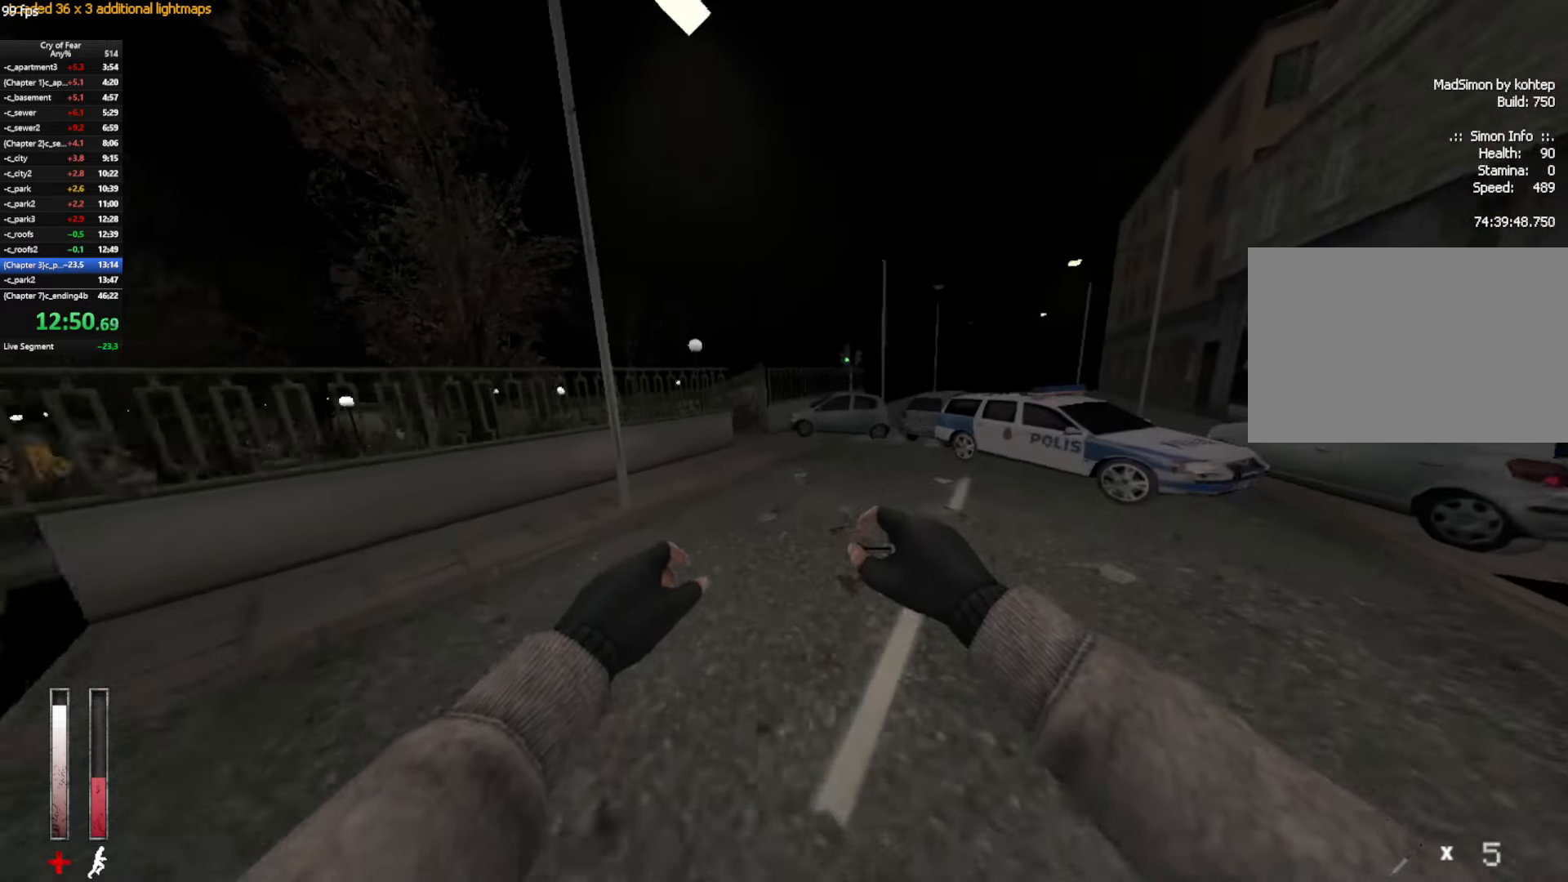
{"keys": ["a", "ctrl"], "mouse": ["wheel_up"], "events": [[234, "a", "down"], [284, "d", "up"], [467, "mouse_wheel_up", "down"]]}
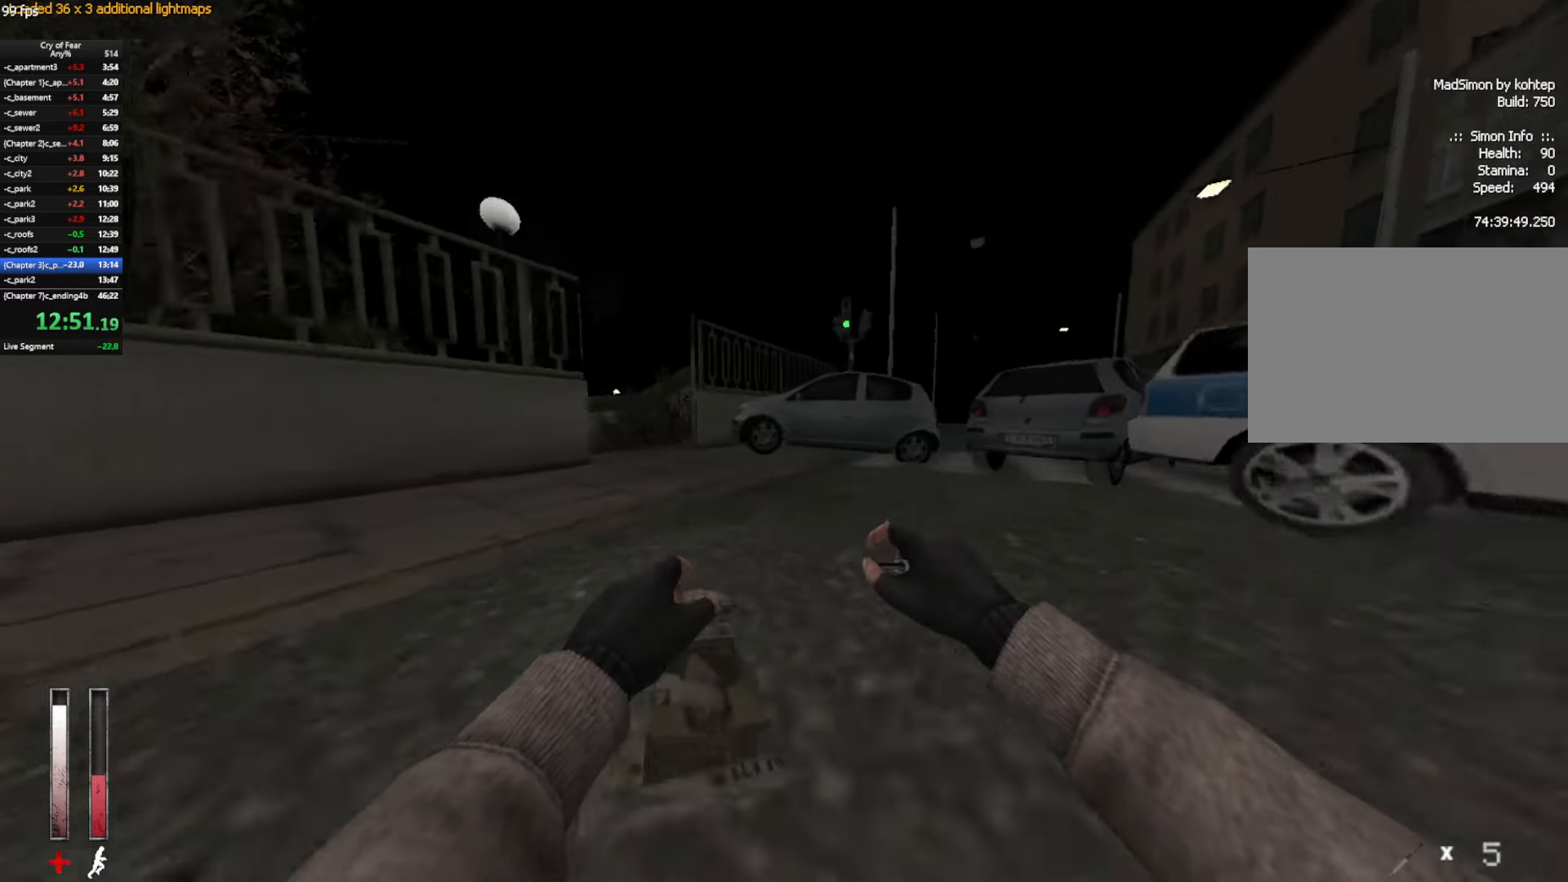
{"keys": ["a"], "mouse": [], "events": [[67, "ctrl", "up"], [150, "mouse_wheel_up", "up"]]}
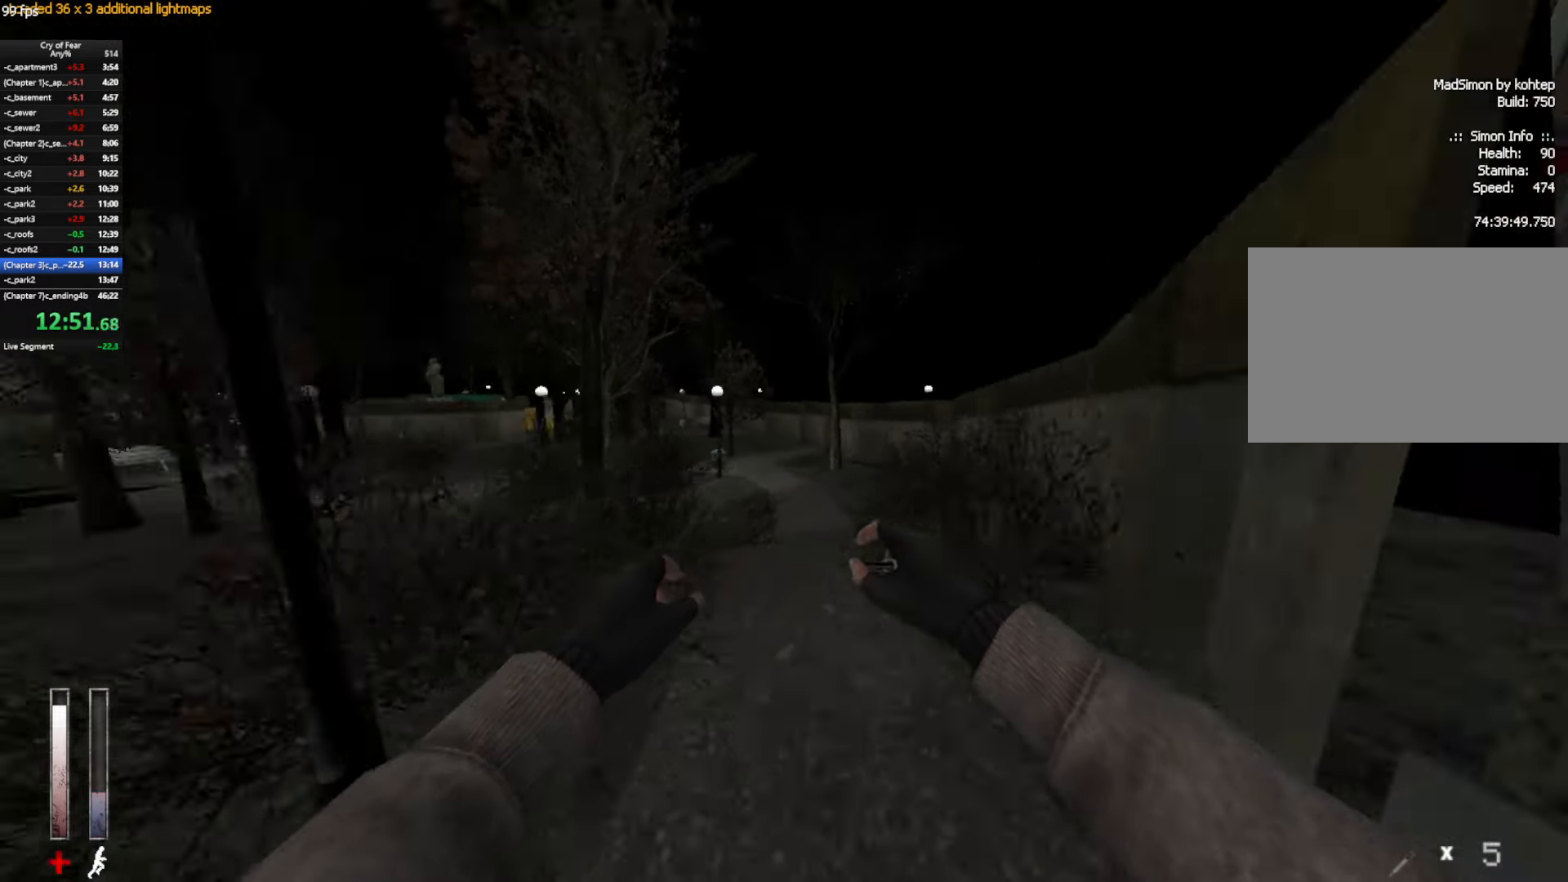
{"keys": ["a"], "mouse": [], "events": [[84, "w", "down"], [167, "a", "up"], [317, "d", "down"], [367, "space", "down"], [450, "a", "down"], [450, "space", "up"], [450, "w", "up"], [500, "d", "up"]]}
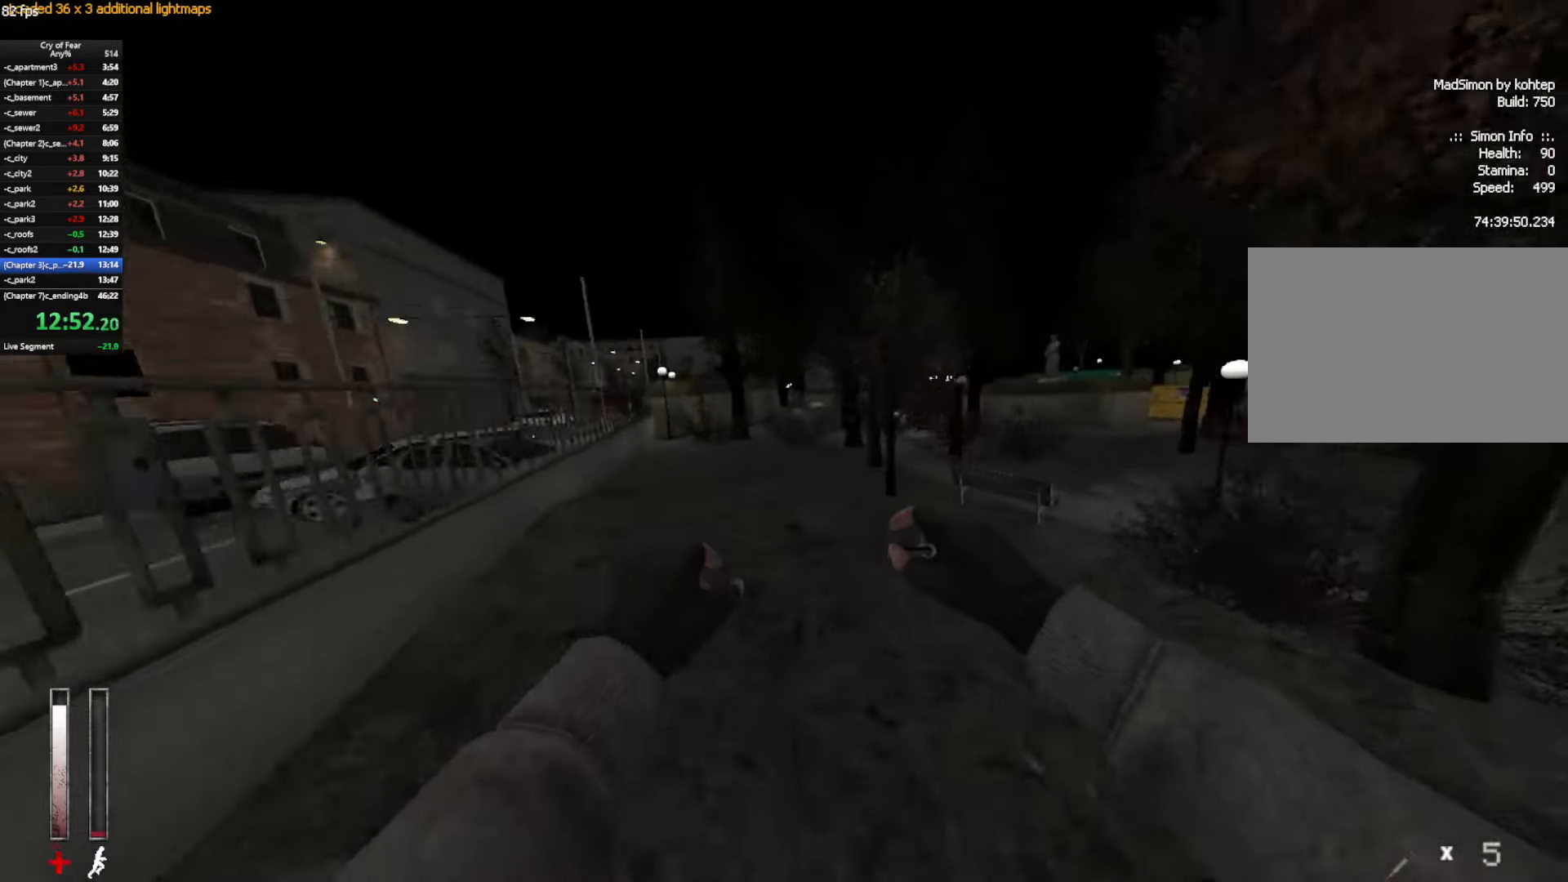
{"keys": ["a"], "mouse": ["wheel_up"], "events": [[234, "d", "down"], [284, "a", "up"], [384, "a", "down"], [417, "d", "up"], [467, "mouse_wheel_up", "down"]]}
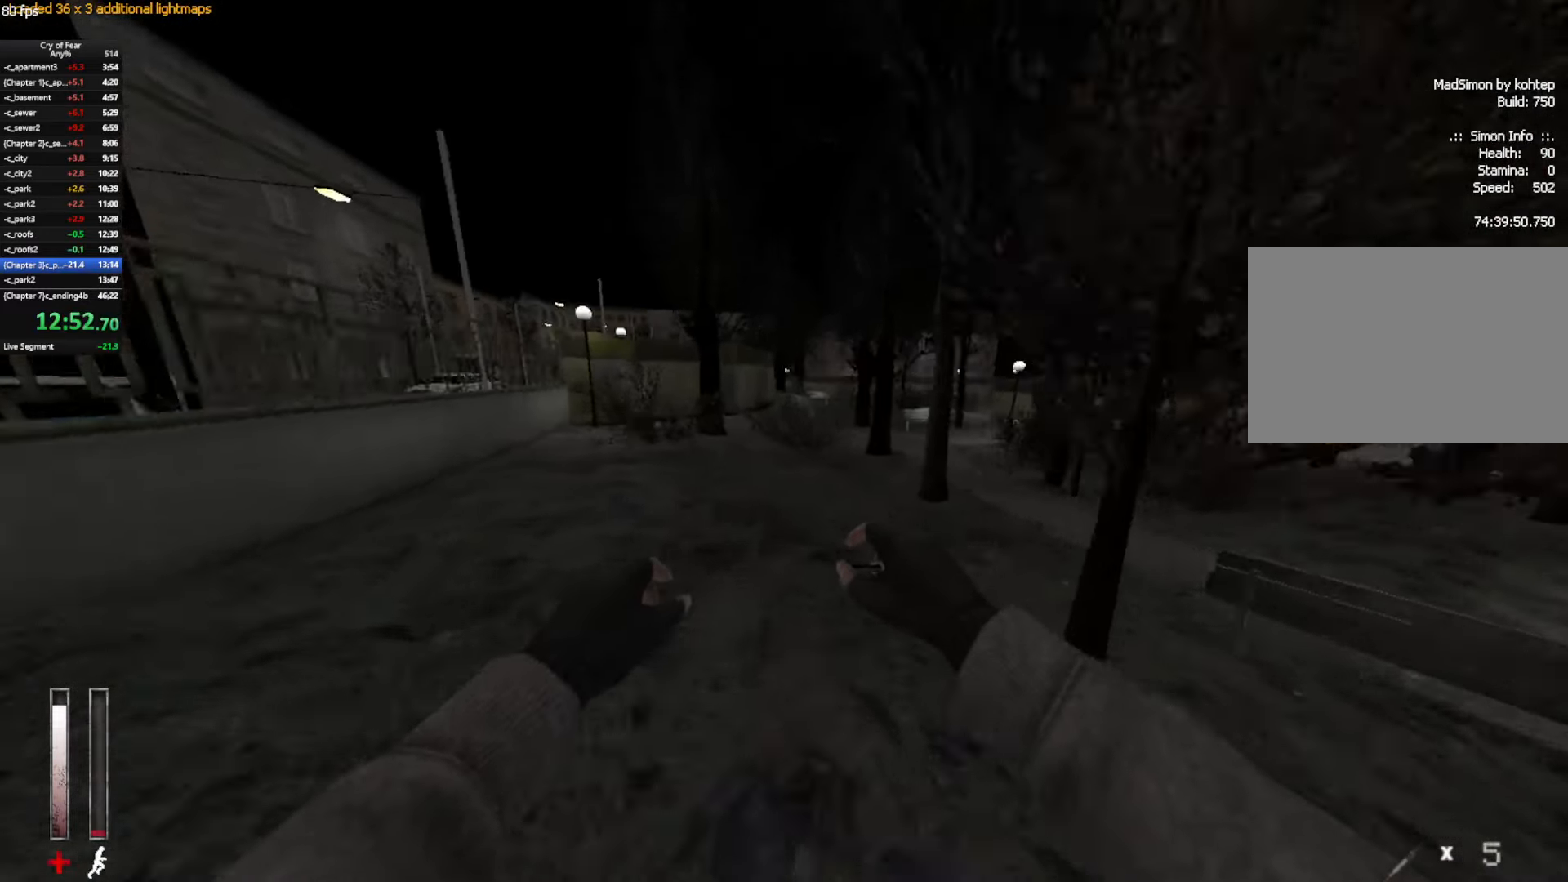
{"keys": ["d"], "mouse": [], "events": [[150, "mouse_wheel_up", "up"], [300, "a", "up"], [300, "d", "down"]]}
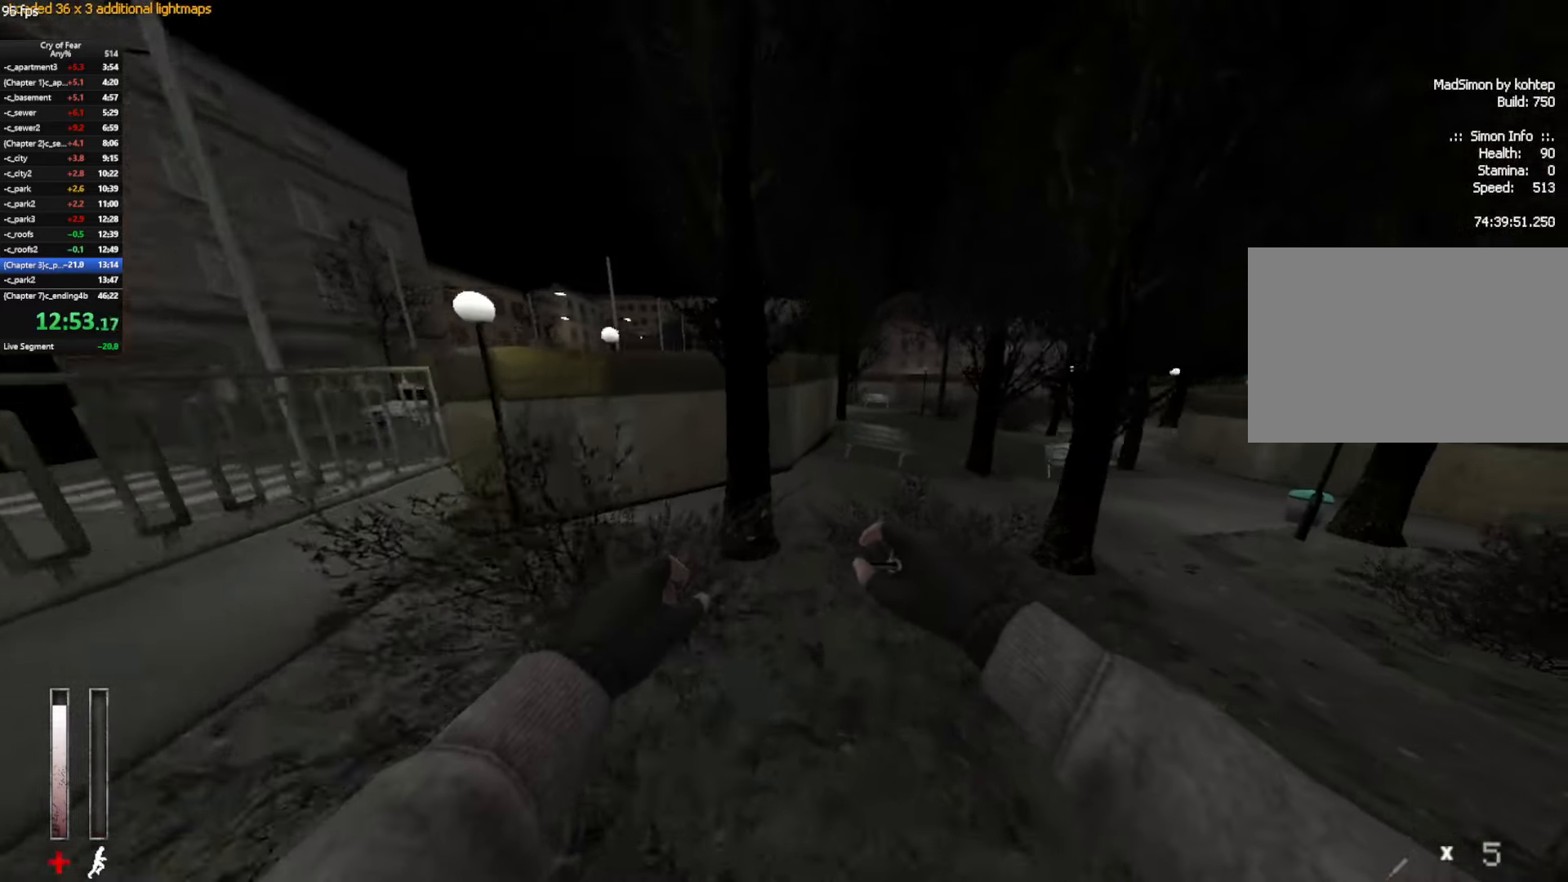
{"keys": ["d"], "mouse": [], "events": [[167, "mouse_wheel_up", "down"], [450, "mouse_wheel_up", "up"]]}
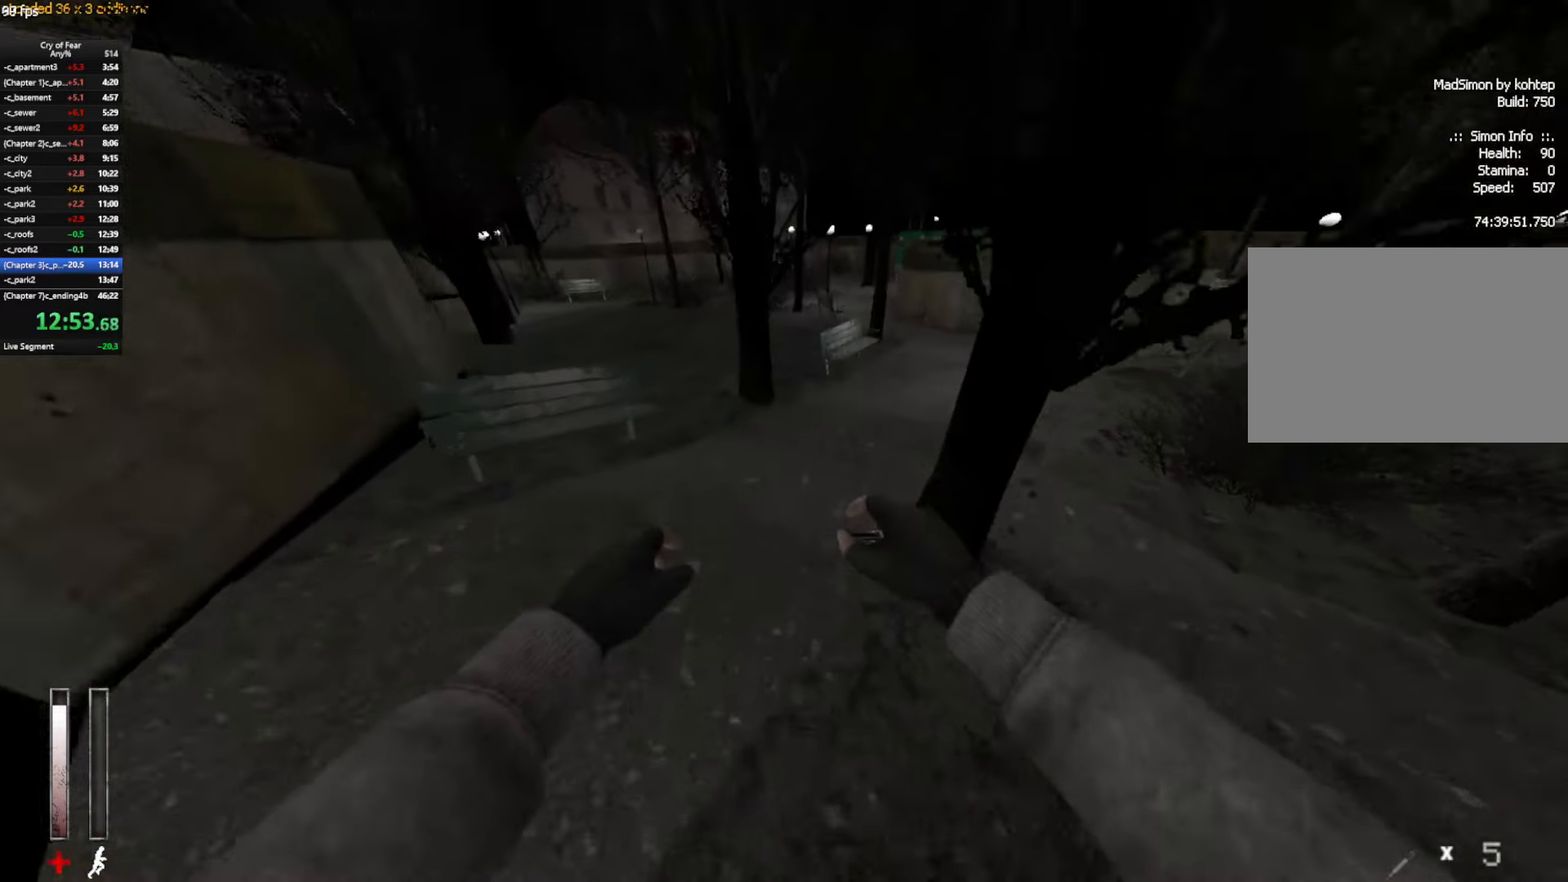
{"keys": ["a"], "mouse": ["wheel_up"], "events": [[100, "a", "down"], [134, "d", "up"], [467, "mouse_wheel_up", "down"]]}
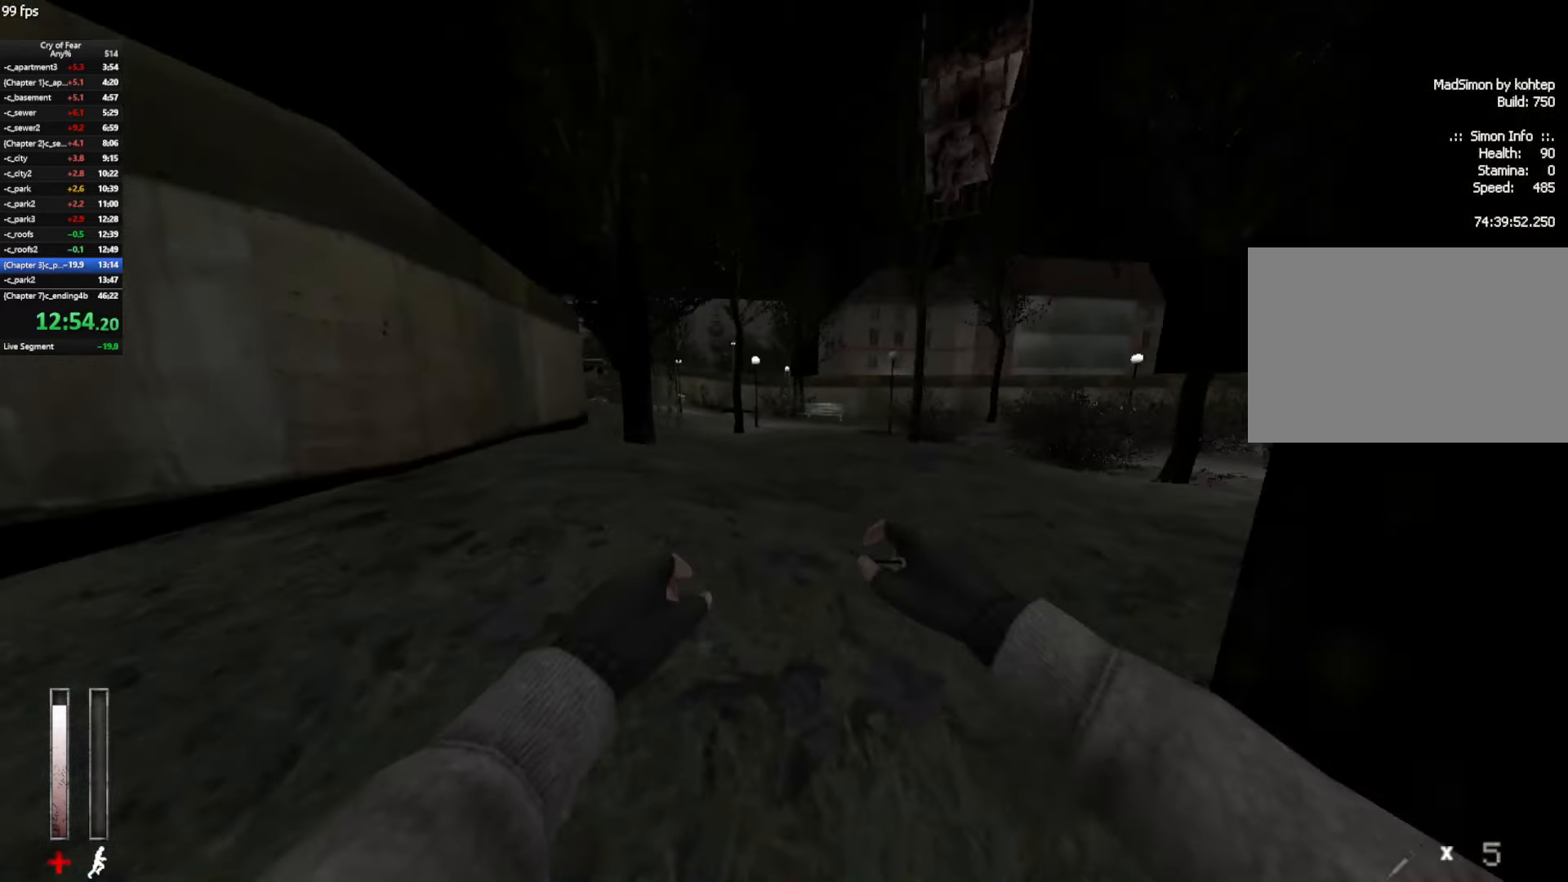
{"keys": ["d"], "mouse": [], "events": [[200, "d", "down"], [200, "mouse_wheel_up", "up"], [300, "a", "up"]]}
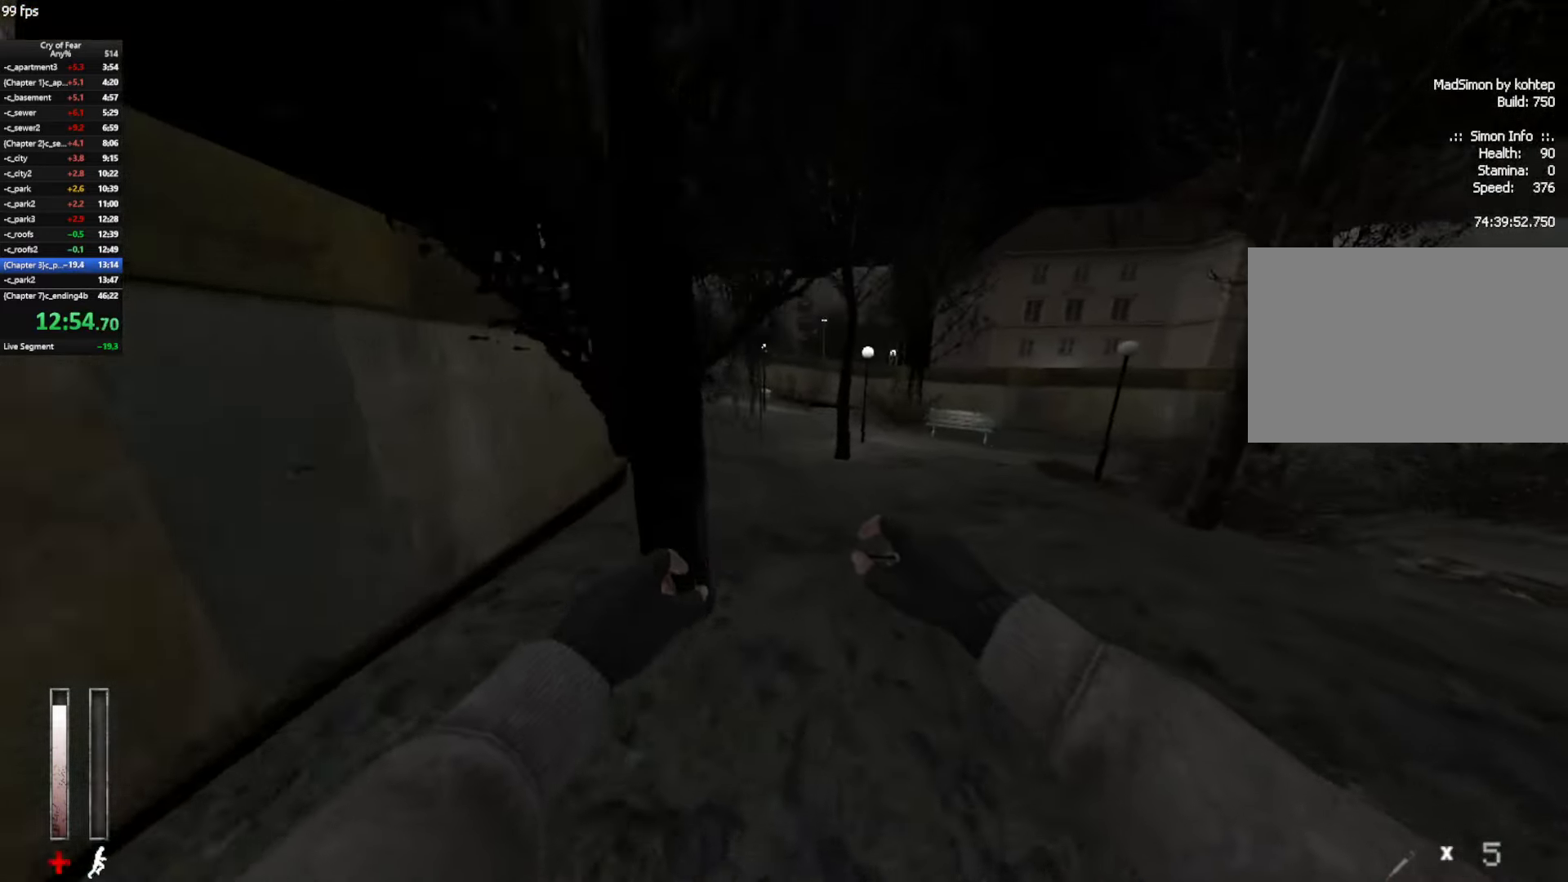
{"keys": ["a"], "mouse": [], "events": [[83, "mouse_wheel_up", "down"], [266, "a", "down"], [316, "d", "up"], [366, "mouse_wheel_up", "up"]]}
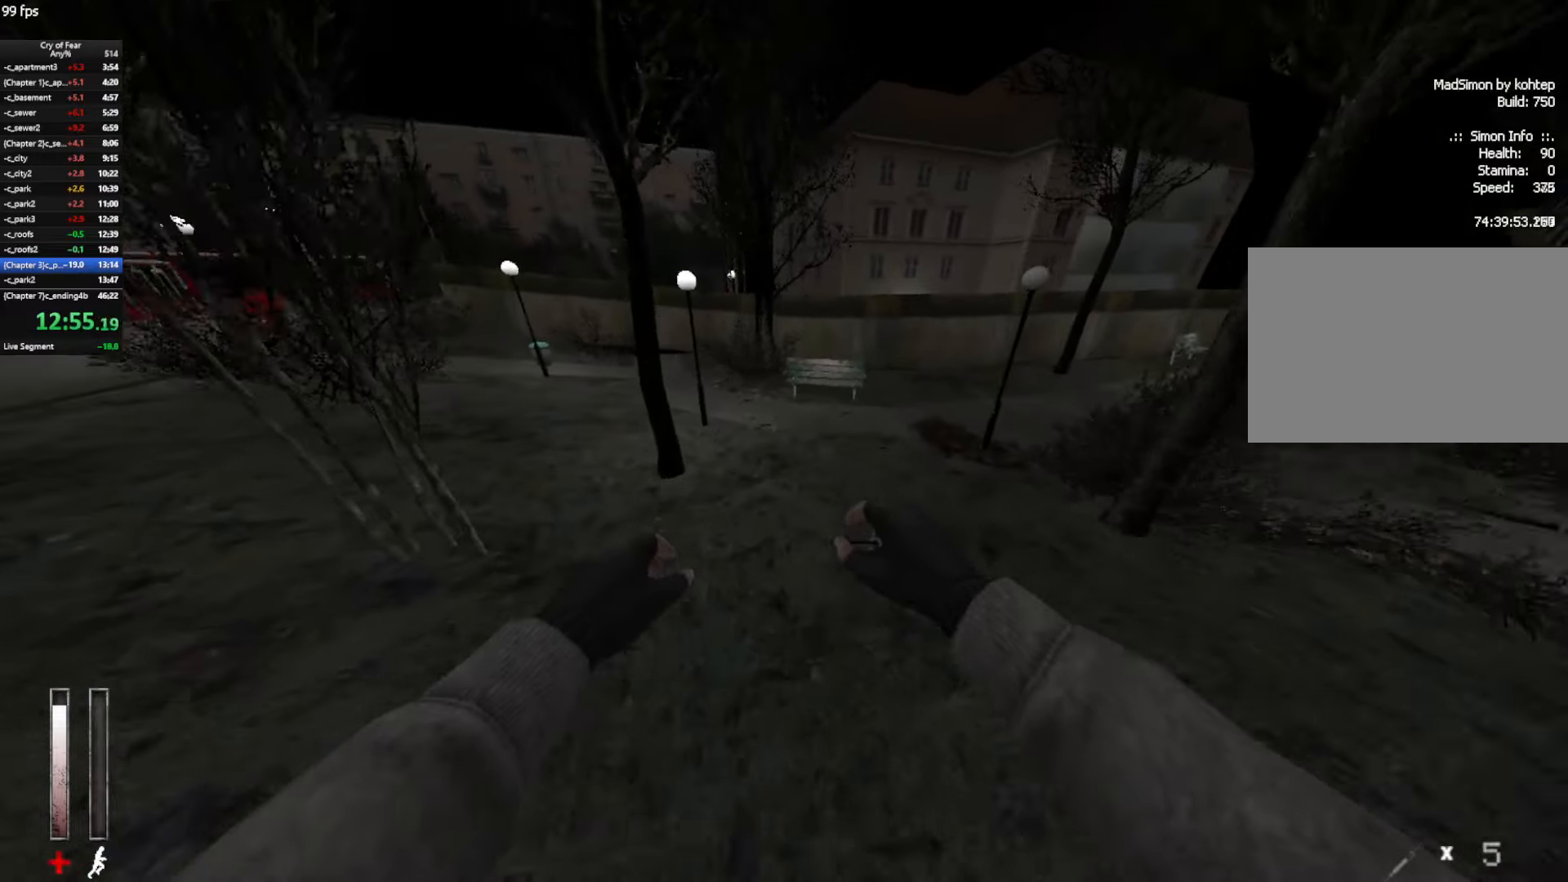
{"keys": ["a"], "mouse": ["wheel_up"], "events": [[333, "mouse_wheel_up", "down"]]}
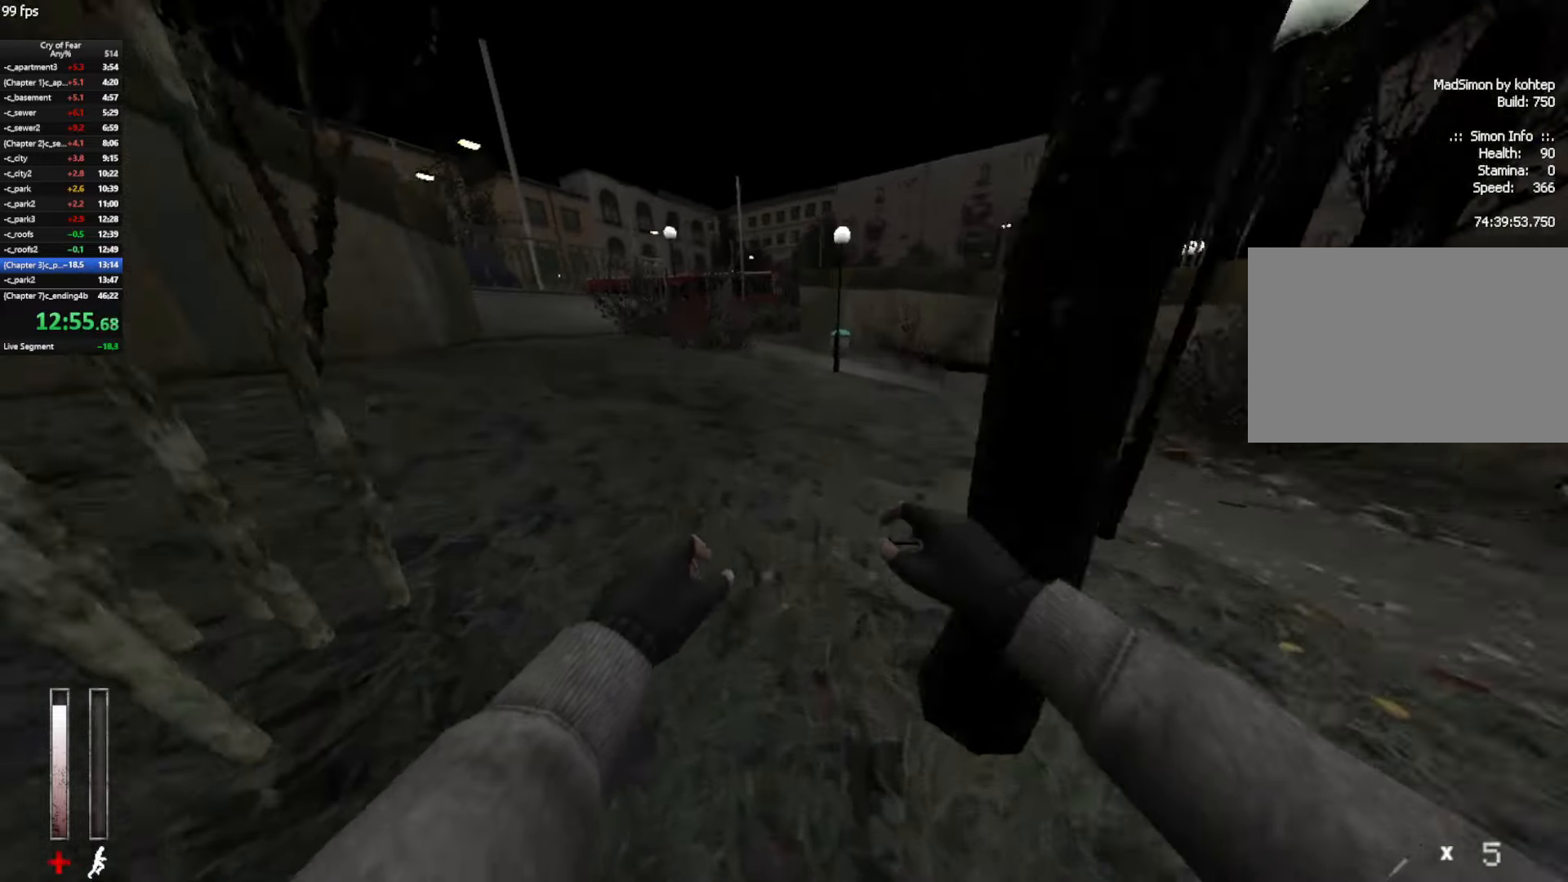
{"keys": ["d"], "mouse": ["wheel_up"], "events": [[66, "mouse_wheel_up", "up"], [250, "d", "down"], [300, "a", "up"], [433, "mouse_wheel_up", "down"]]}
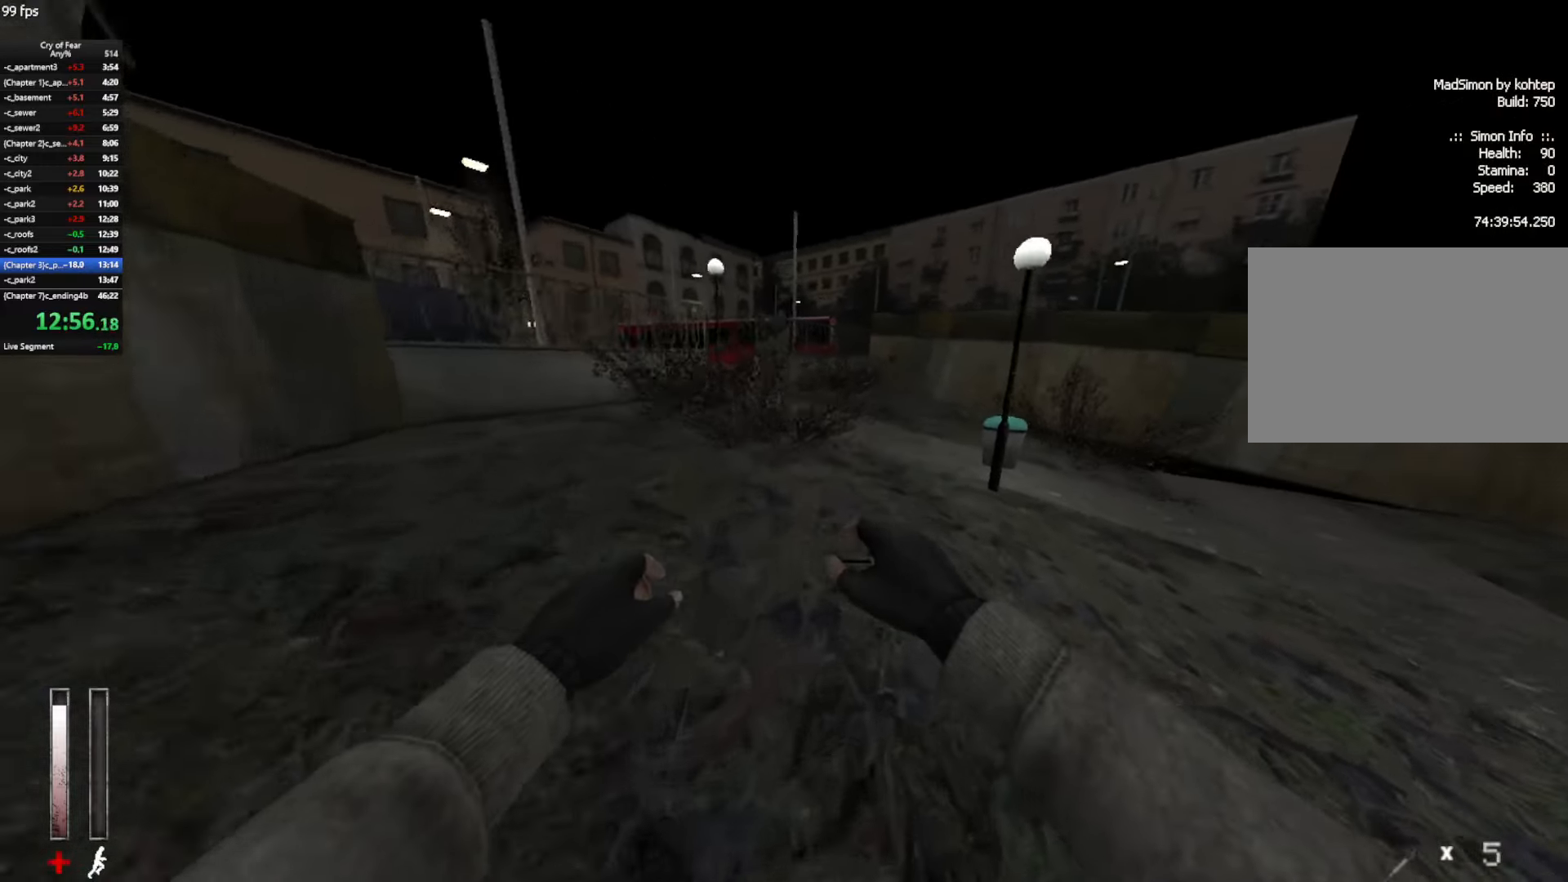
{"keys": ["a"], "mouse": [], "events": [[166, "a", "down"], [166, "mouse_wheel_up", "up"], [266, "d", "up"]]}
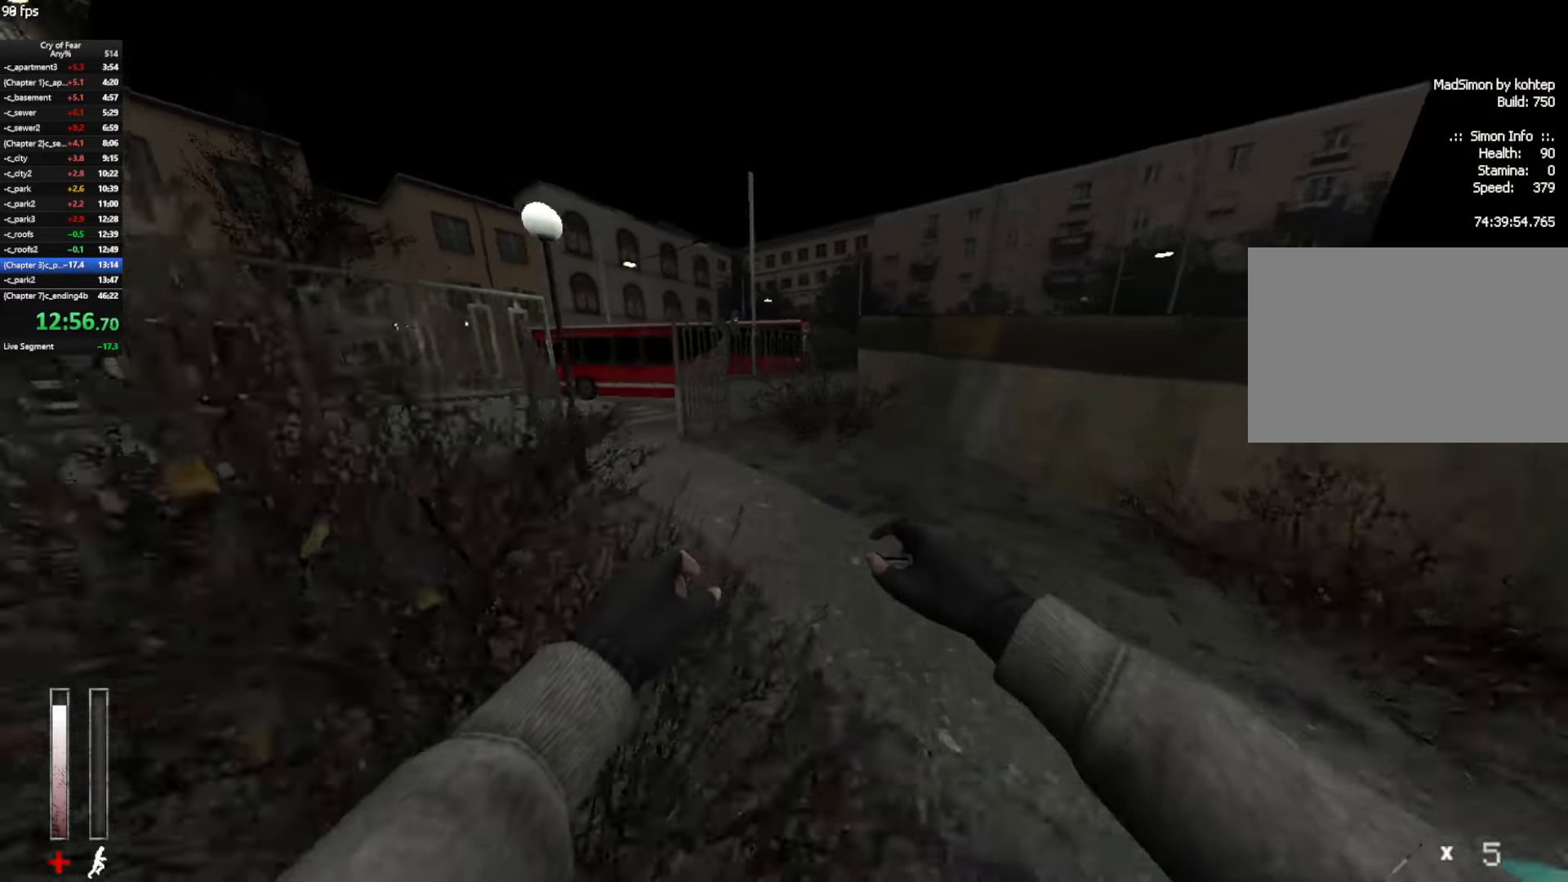
{"keys": ["a"], "mouse": [], "events": [[83, "mouse_wheel_up", "down"], [283, "mouse_wheel_up", "up"]]}
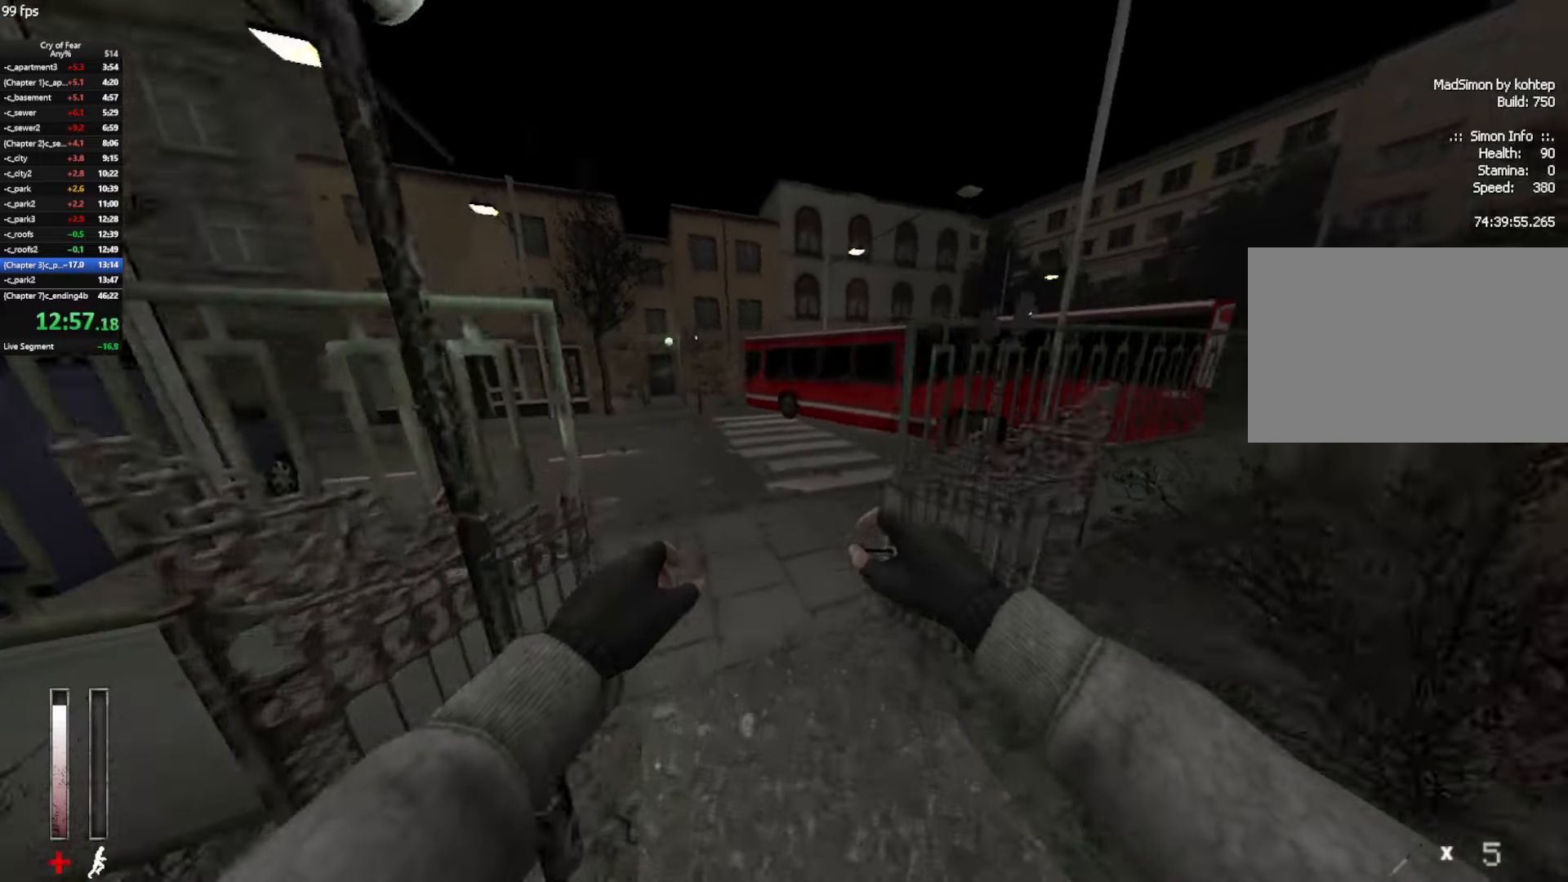
{"keys": ["a"], "mouse": [], "events": [[66, "ctrl", "down"], [200, "mouse_wheel_up", "down"], [250, "ctrl", "up"], [433, "mouse_wheel_up", "up"]]}